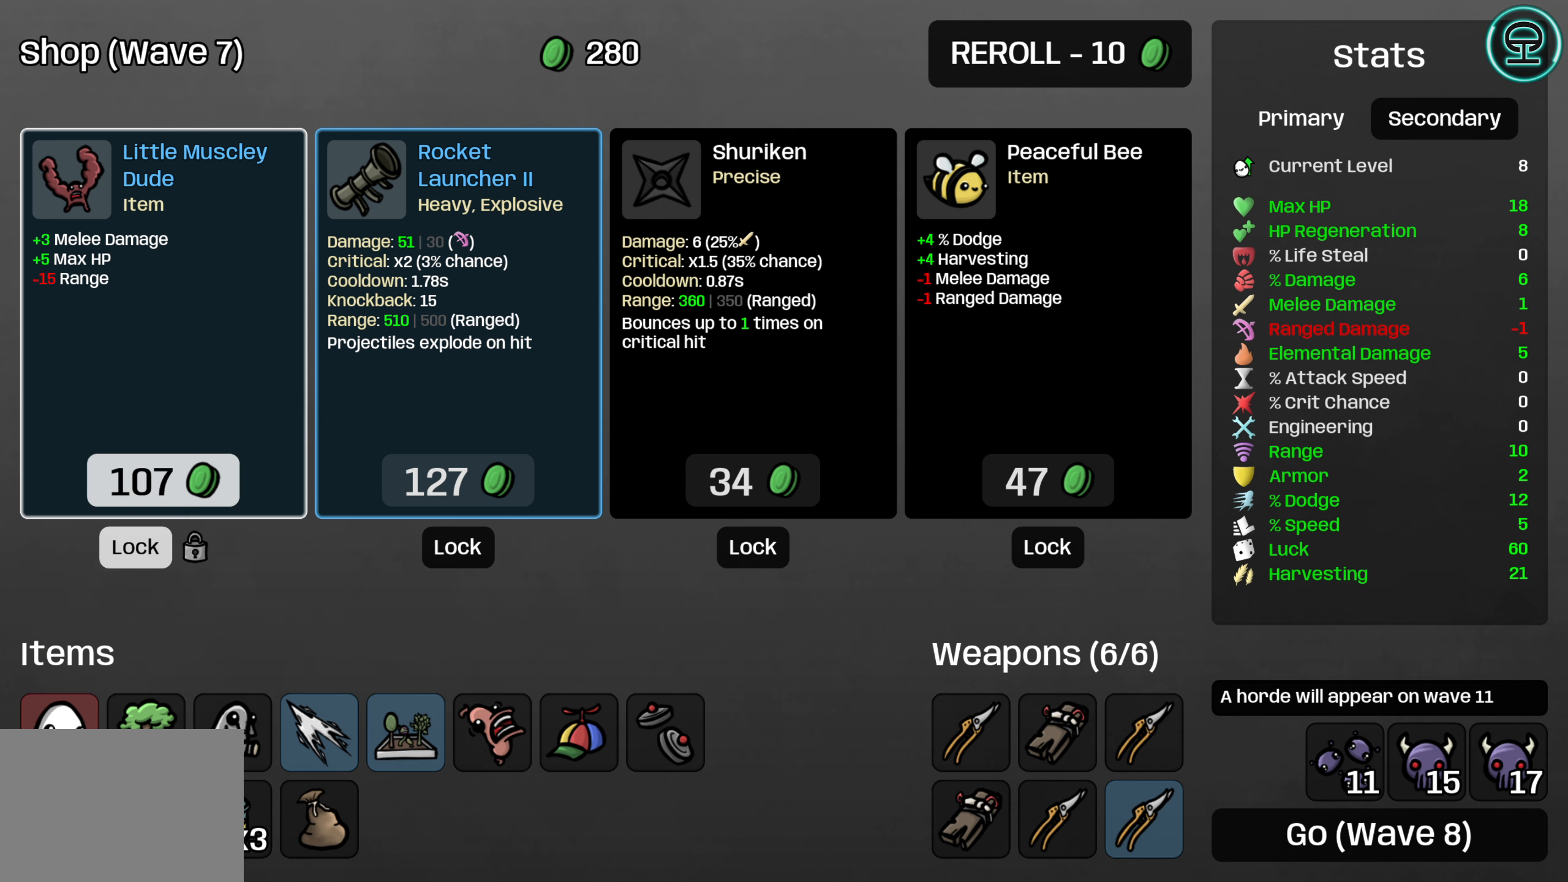
Gameplay with a controller (Xbox layout); each line is a JSON object with the inputs held at the frame after it. "events" lists button and stick changes between this image and that frame as [ms after this image, input, new state], when the widget could be followed in between. Not read: L3 R3 right_stick.
{"buttons": [], "left_stick": "center", "events": [[217, "DPAD_RIGHT", "down"], [300, "DPAD_RIGHT", "up"]]}
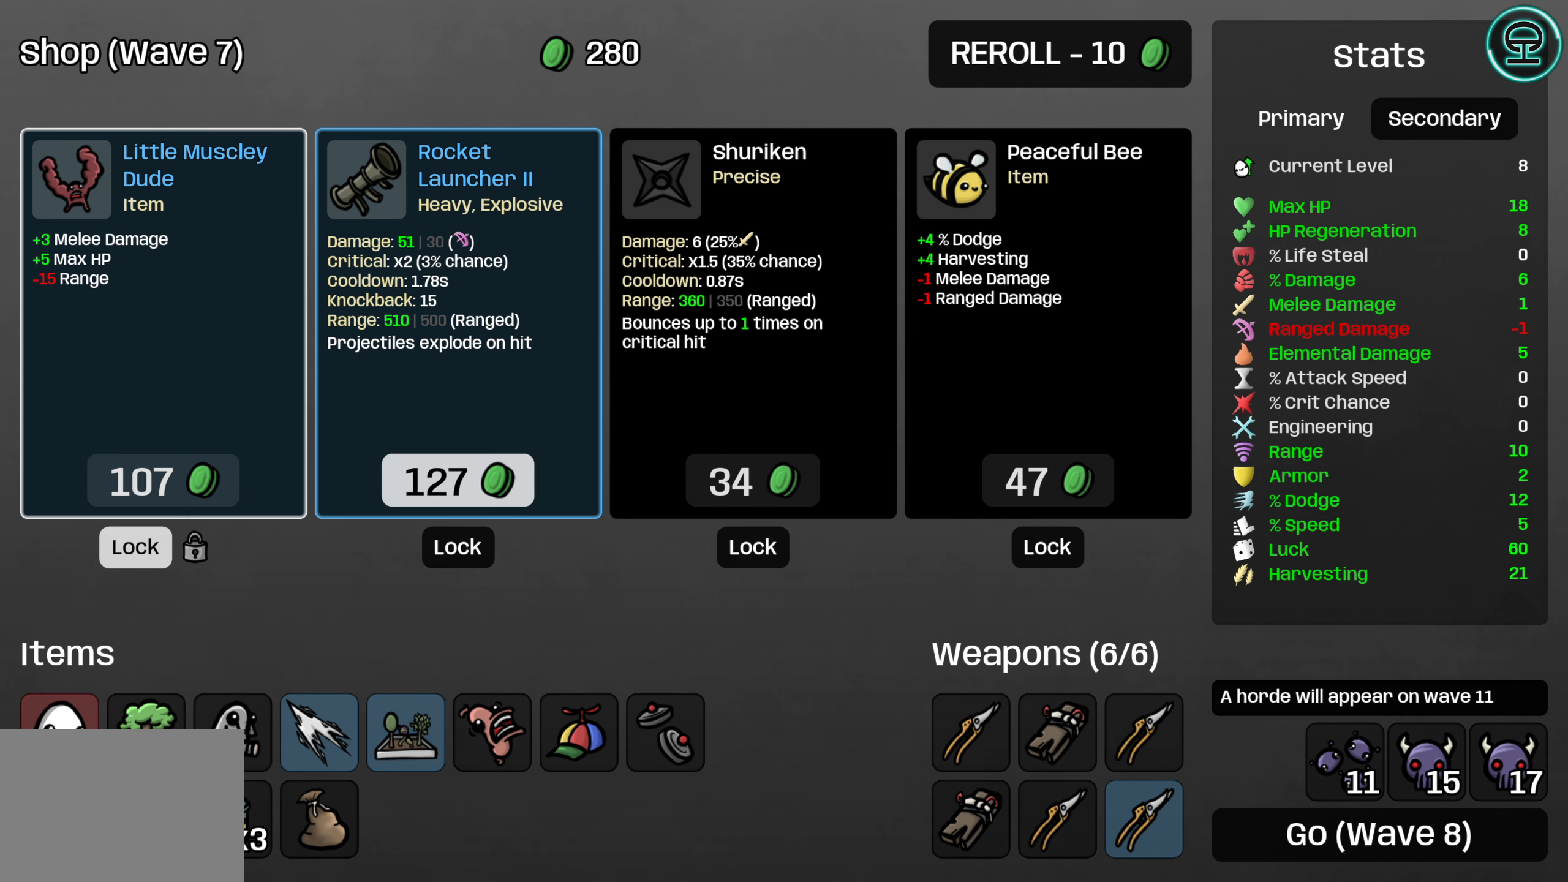
{"buttons": [], "left_stick": "center", "events": []}
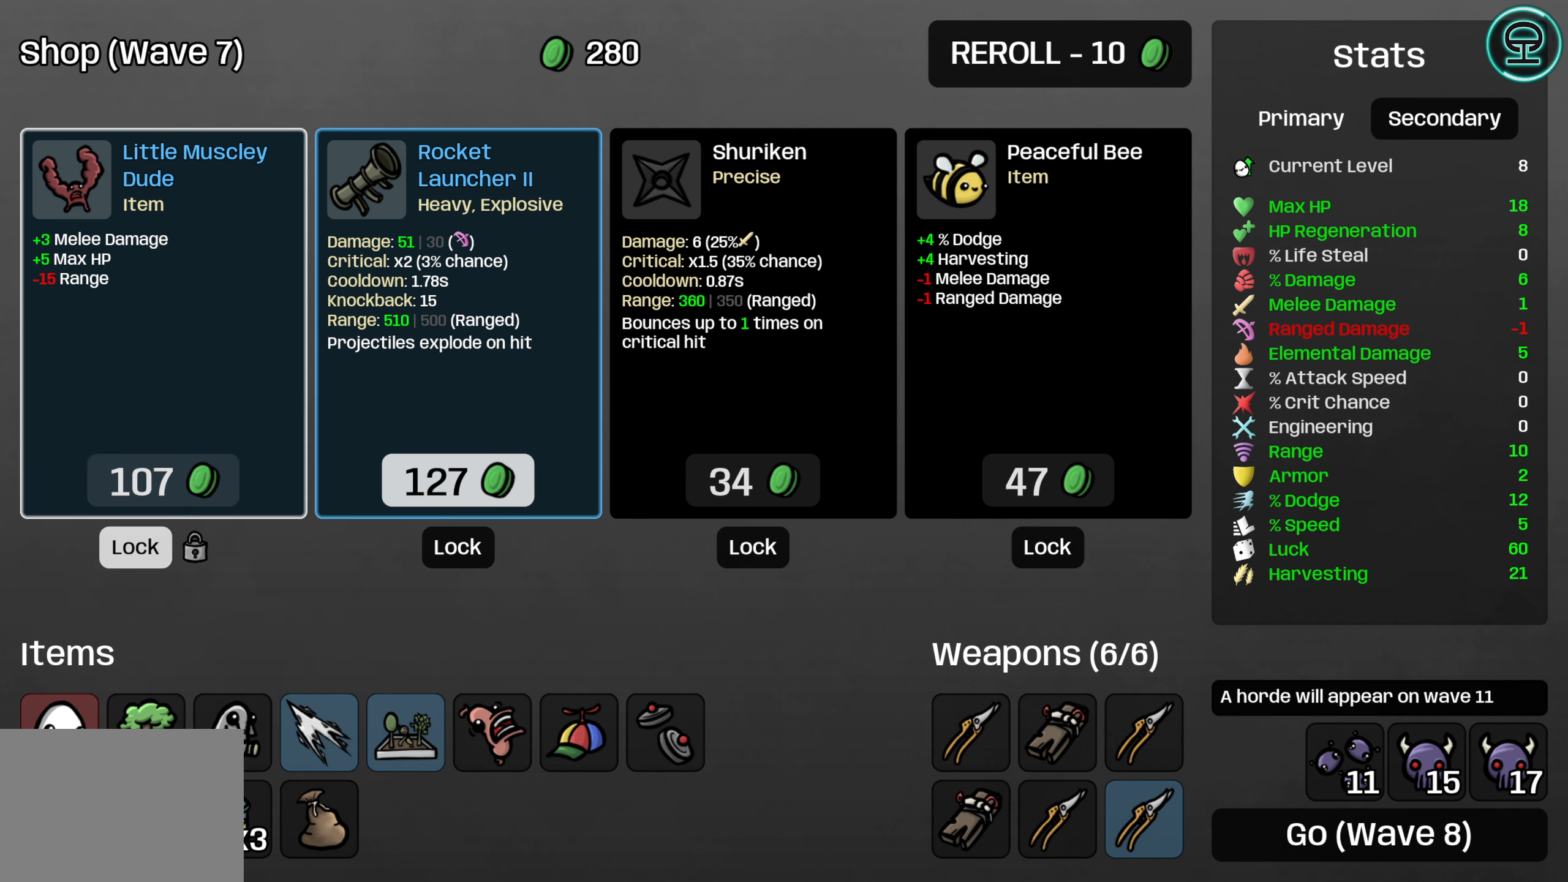
{"buttons": [], "left_stick": "center", "events": [[50, "DPAD_RIGHT", "down"], [117, "DPAD_RIGHT", "up"], [233, "DPAD_RIGHT", "down"], [367, "DPAD_RIGHT", "up"]]}
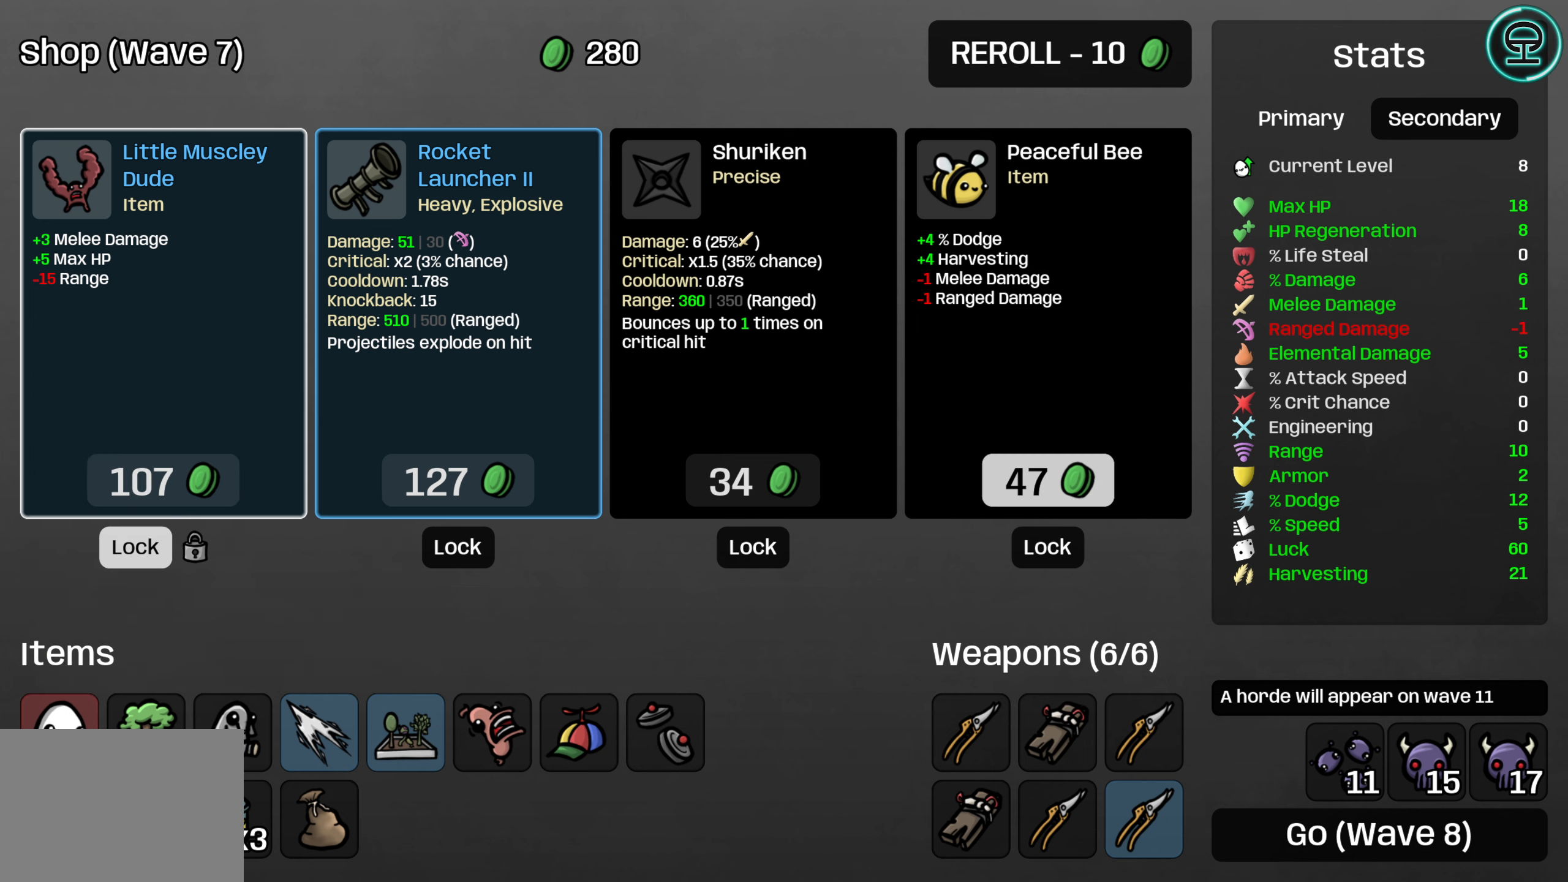
{"buttons": [], "left_stick": "center", "events": []}
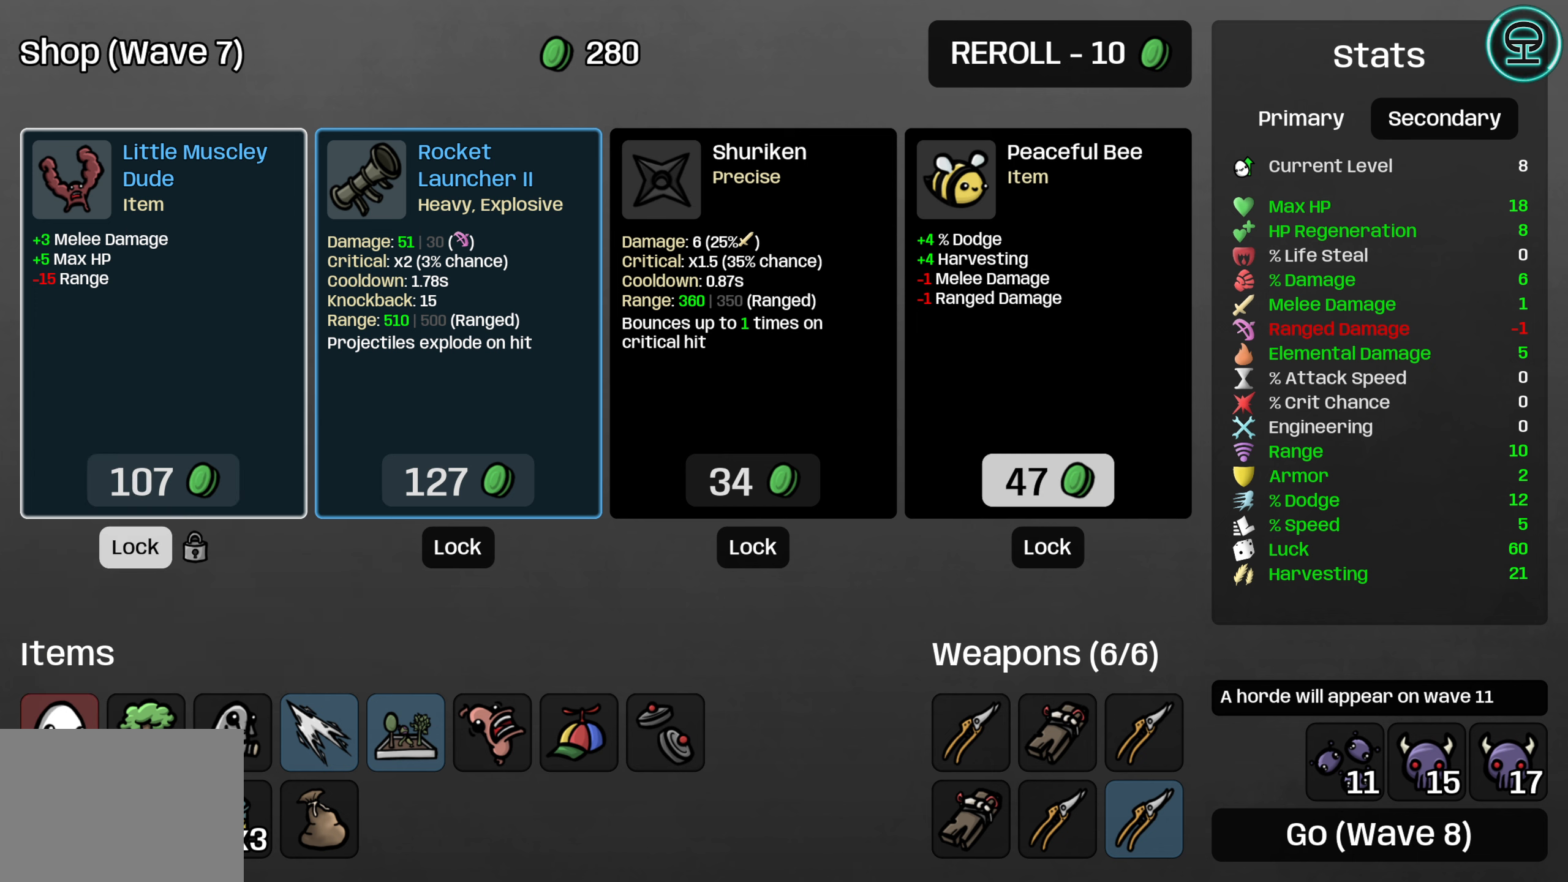
{"buttons": ["DPAD_DOWN"], "left_stick": "center", "events": [[50, "DPAD_DOWN", "down"], [150, "DPAD_DOWN", "up"], [367, "DPAD_DOWN", "down"]]}
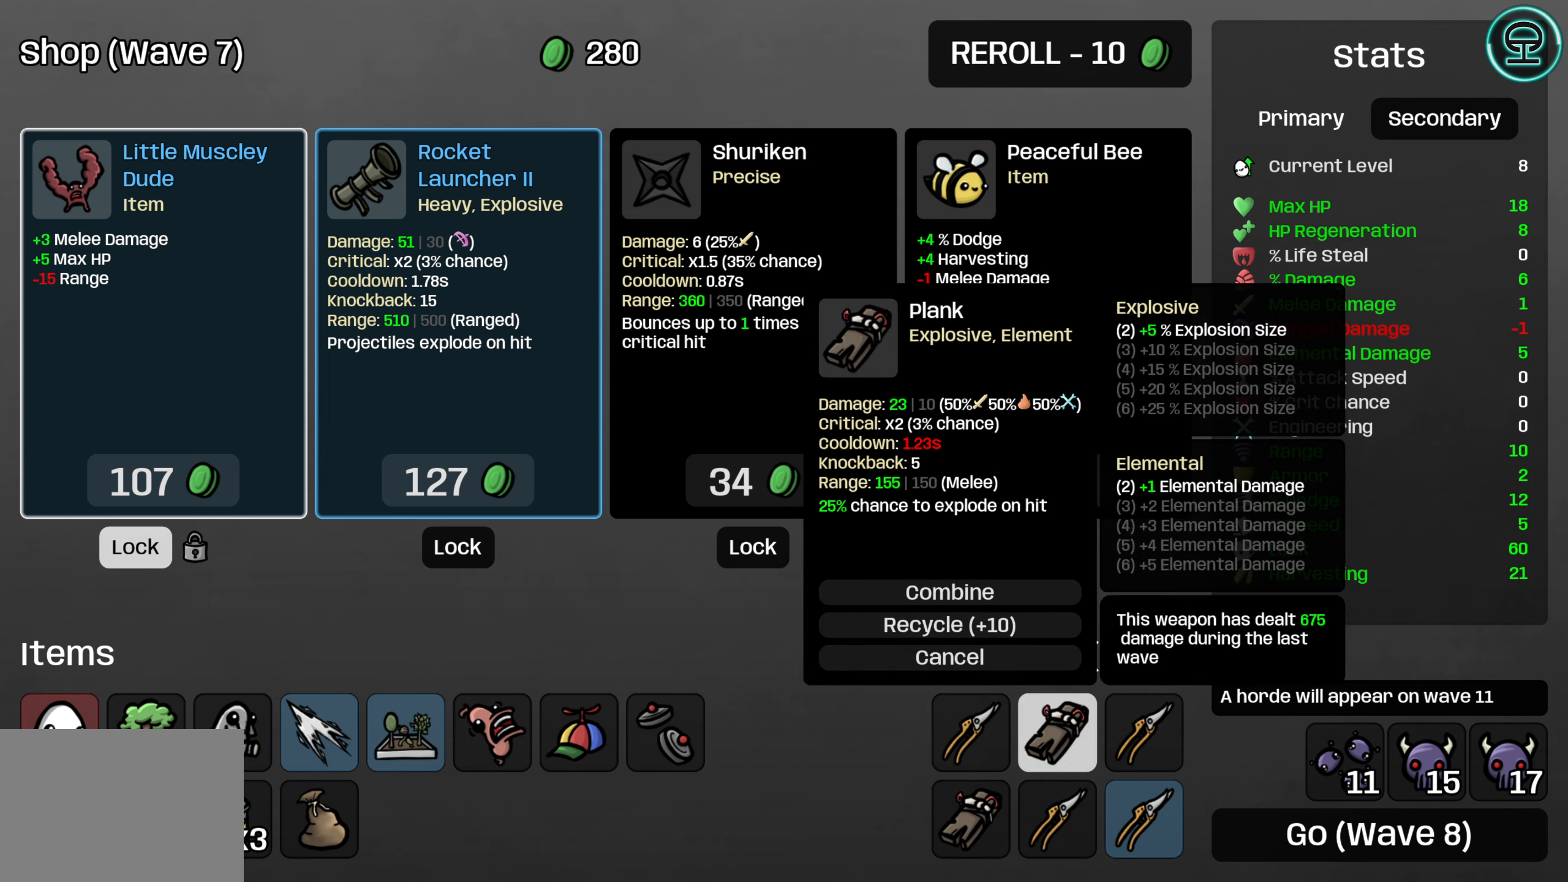
{"buttons": [], "left_stick": "center", "events": [[17, "DPAD_DOWN", "up"], [350, "DPAD_DOWN", "down"], [500, "DPAD_DOWN", "up"]]}
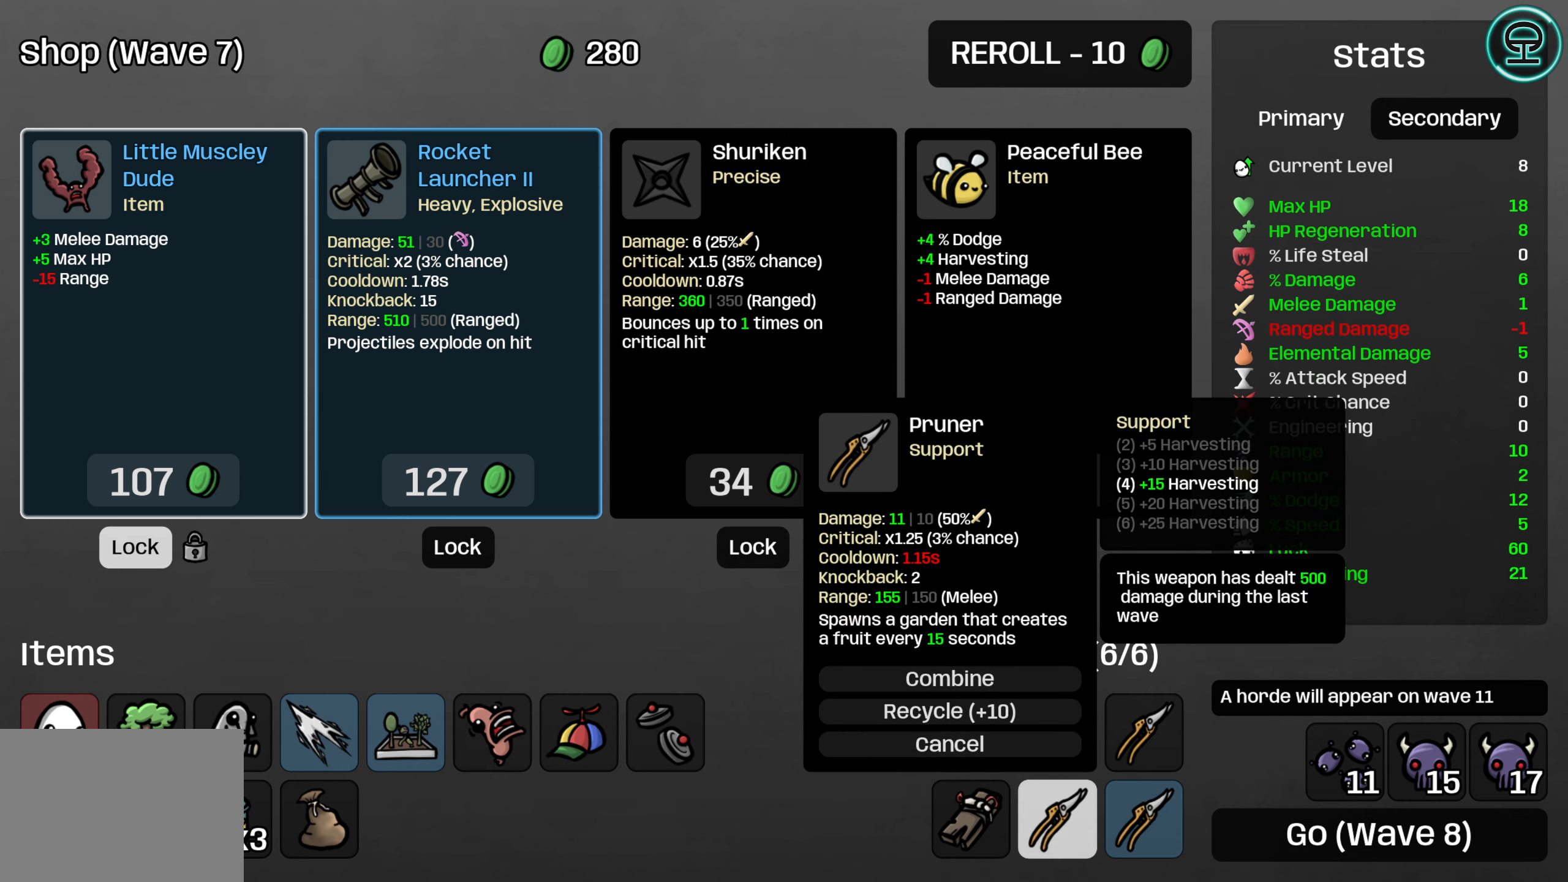
{"buttons": [], "left_stick": "center", "events": []}
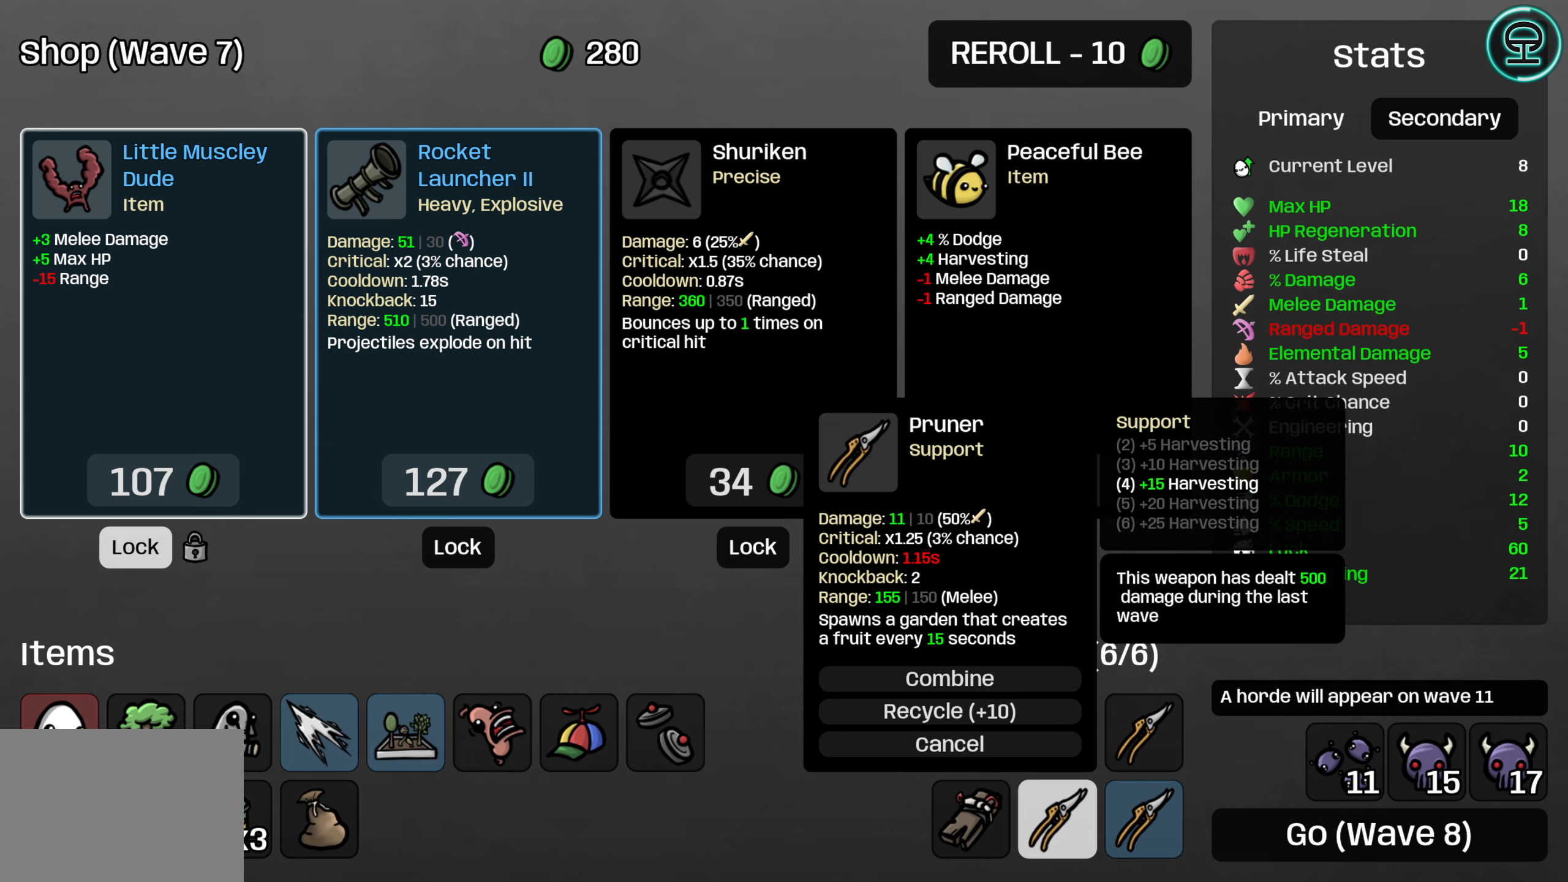
{"buttons": [], "left_stick": "center", "events": [[50, "DPAD_UP", "down"], [150, "DPAD_UP", "up"]]}
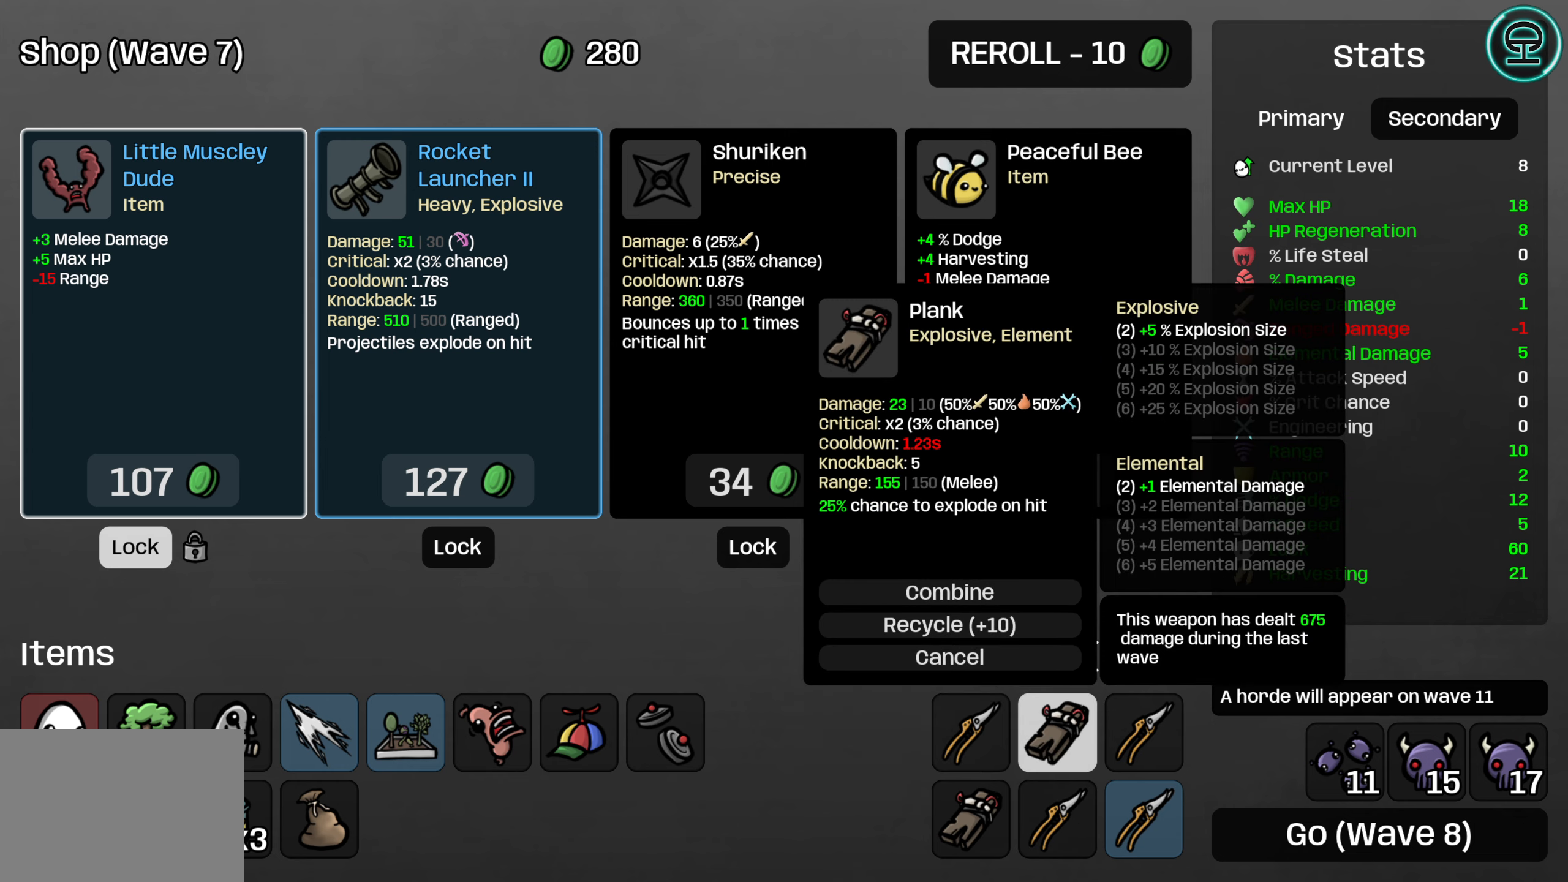
{"buttons": ["DPAD_UP"], "left_stick": "center"}
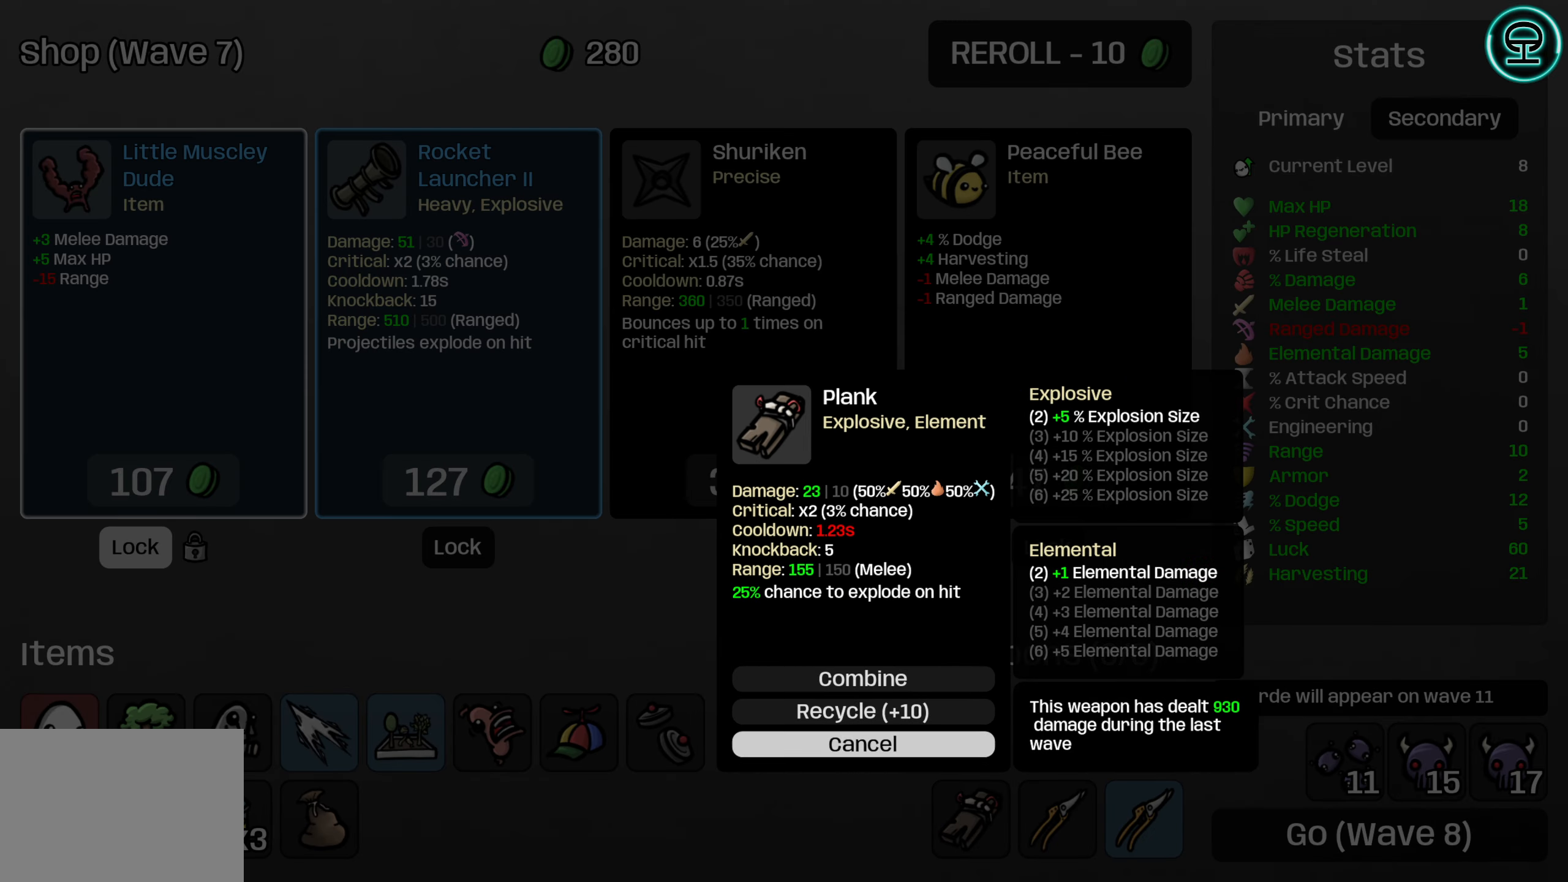
{"buttons": [], "left_stick": "center"}
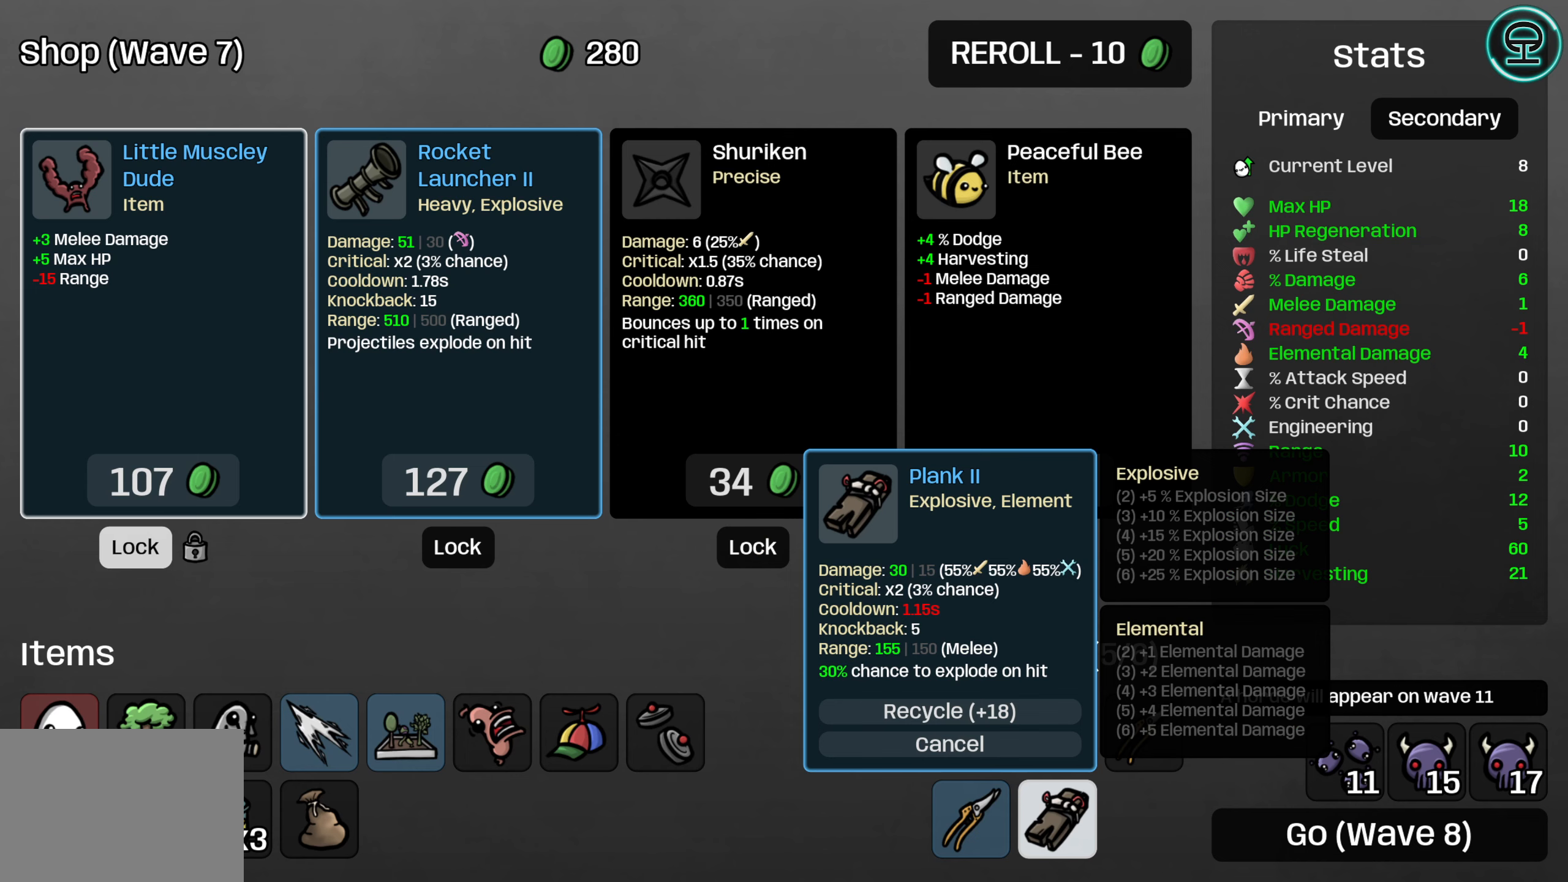
{"buttons": [], "left_stick": "center", "events": [[50, "DPAD_UP", "down"], [134, "DPAD_UP", "up"], [234, "DPAD_UP", "down"], [350, "DPAD_UP", "up"]]}
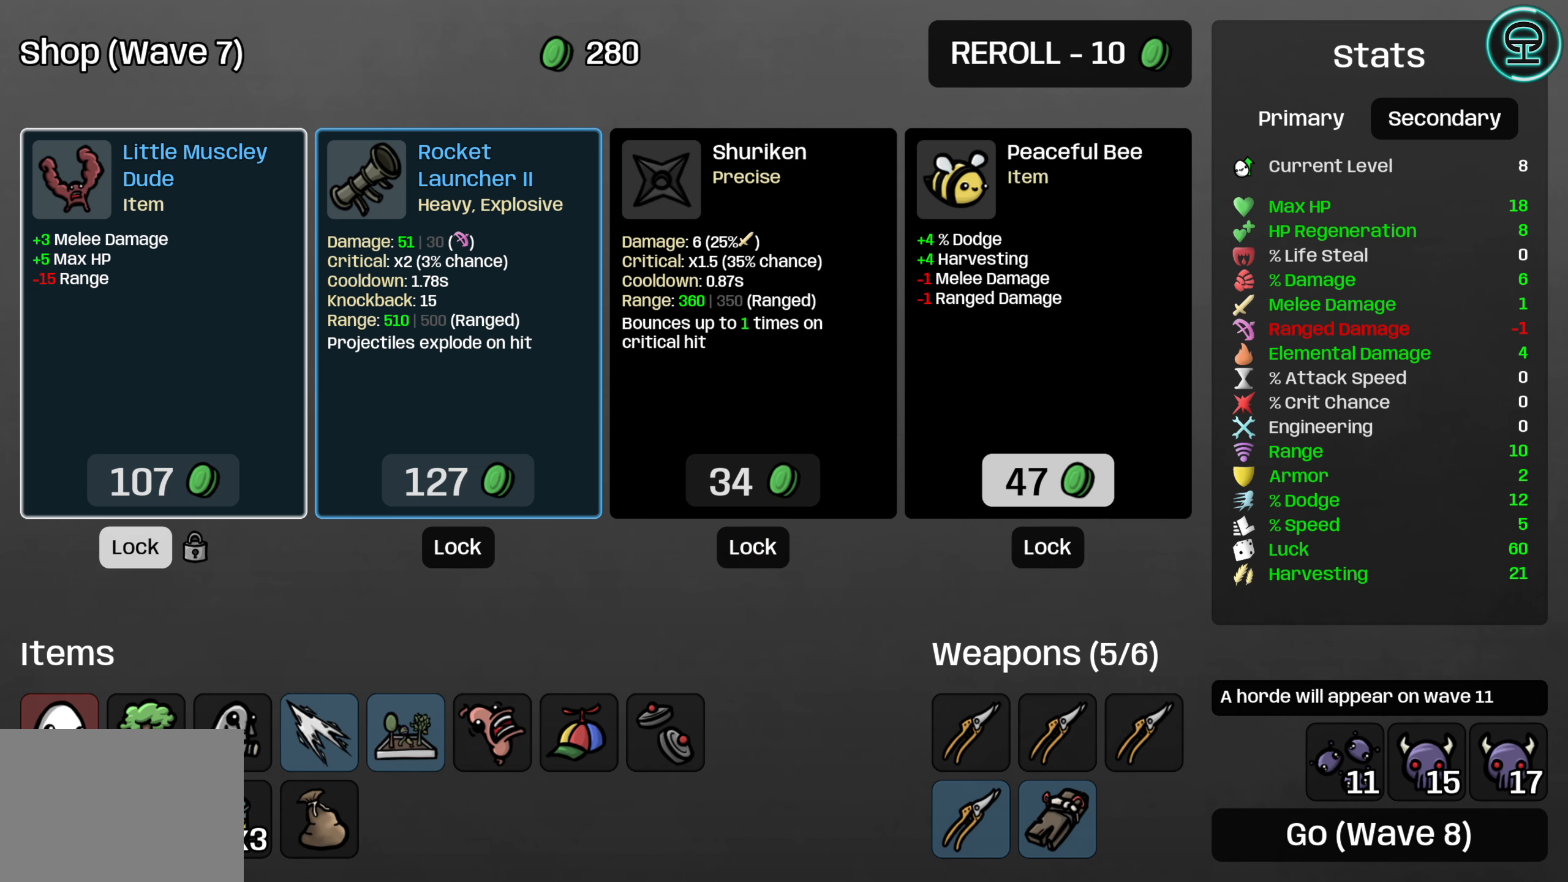
{"buttons": [], "left_stick": "center", "events": [[34, "DPAD_LEFT", "down"], [134, "DPAD_LEFT", "up"], [234, "DPAD_LEFT", "down"], [317, "DPAD_LEFT", "up"]]}
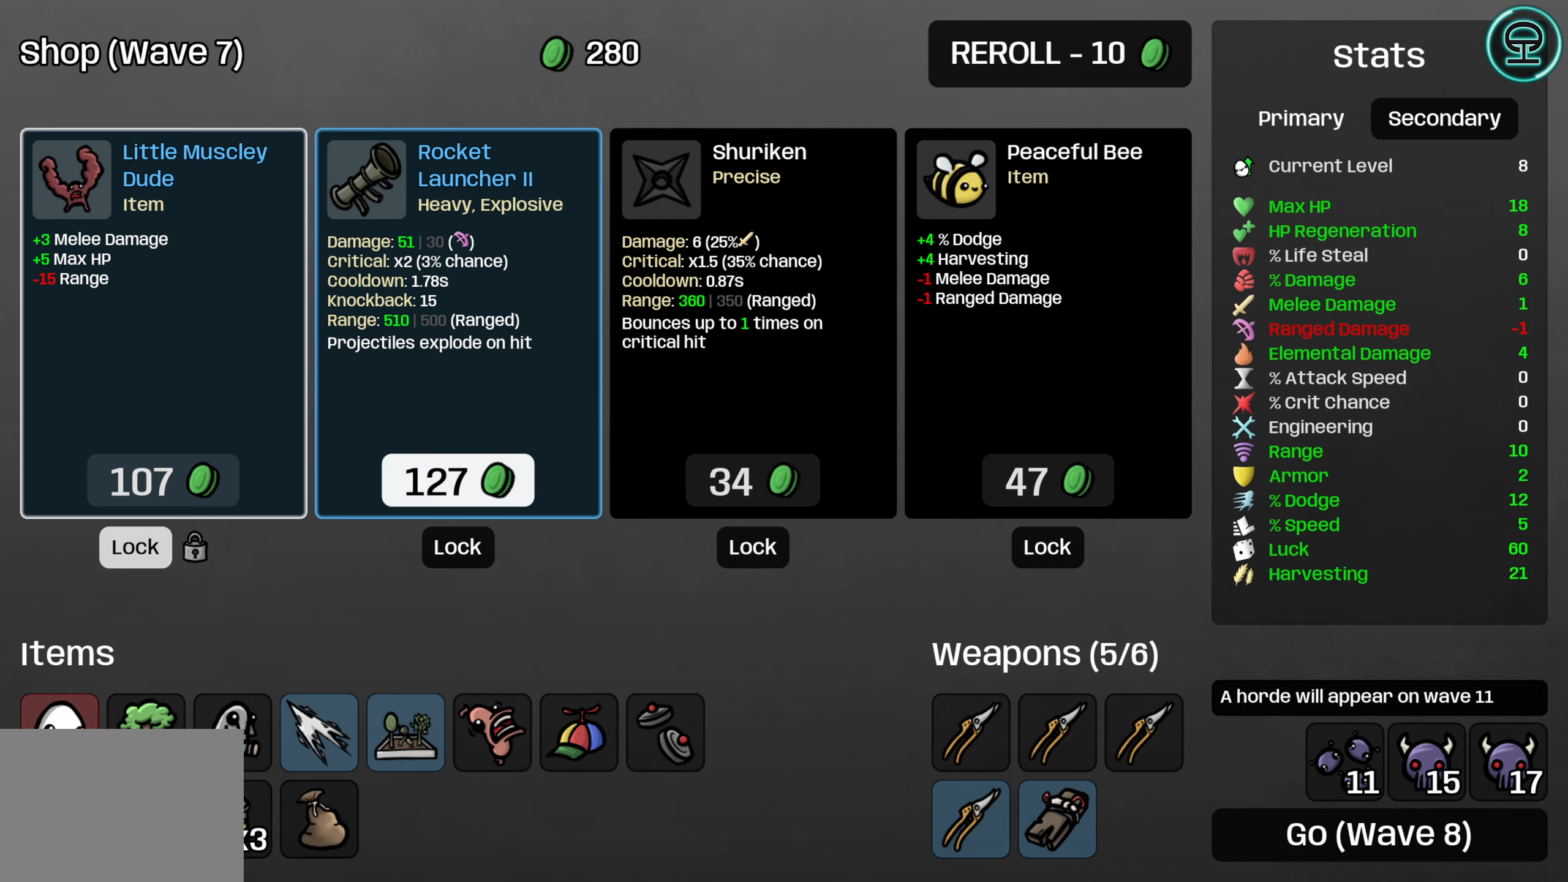
{"buttons": [], "left_stick": "center", "events": []}
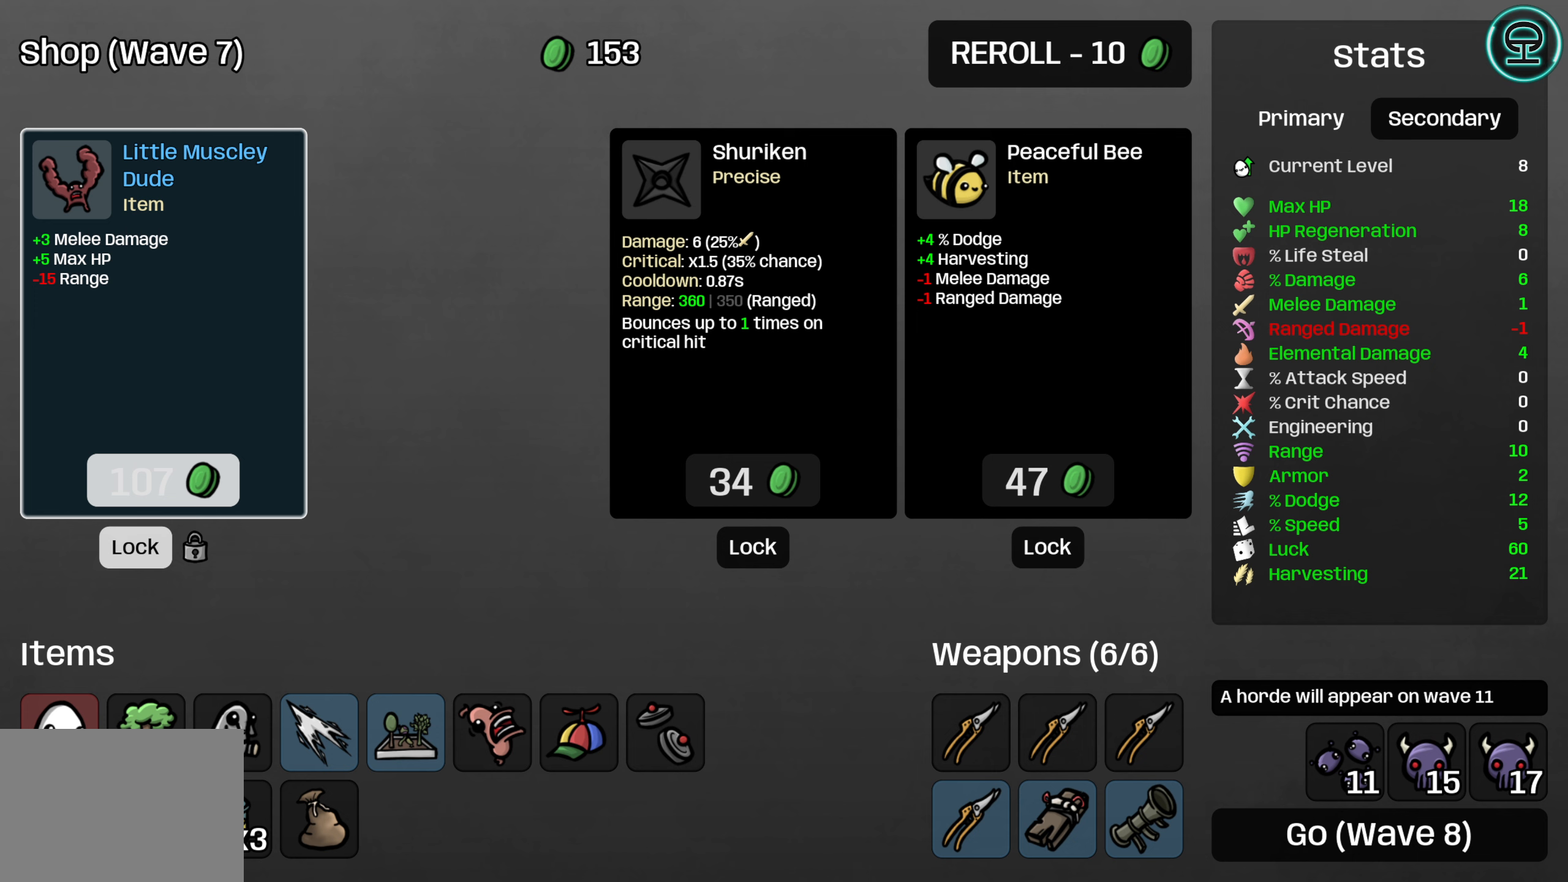
{"buttons": [], "left_stick": "center", "events": []}
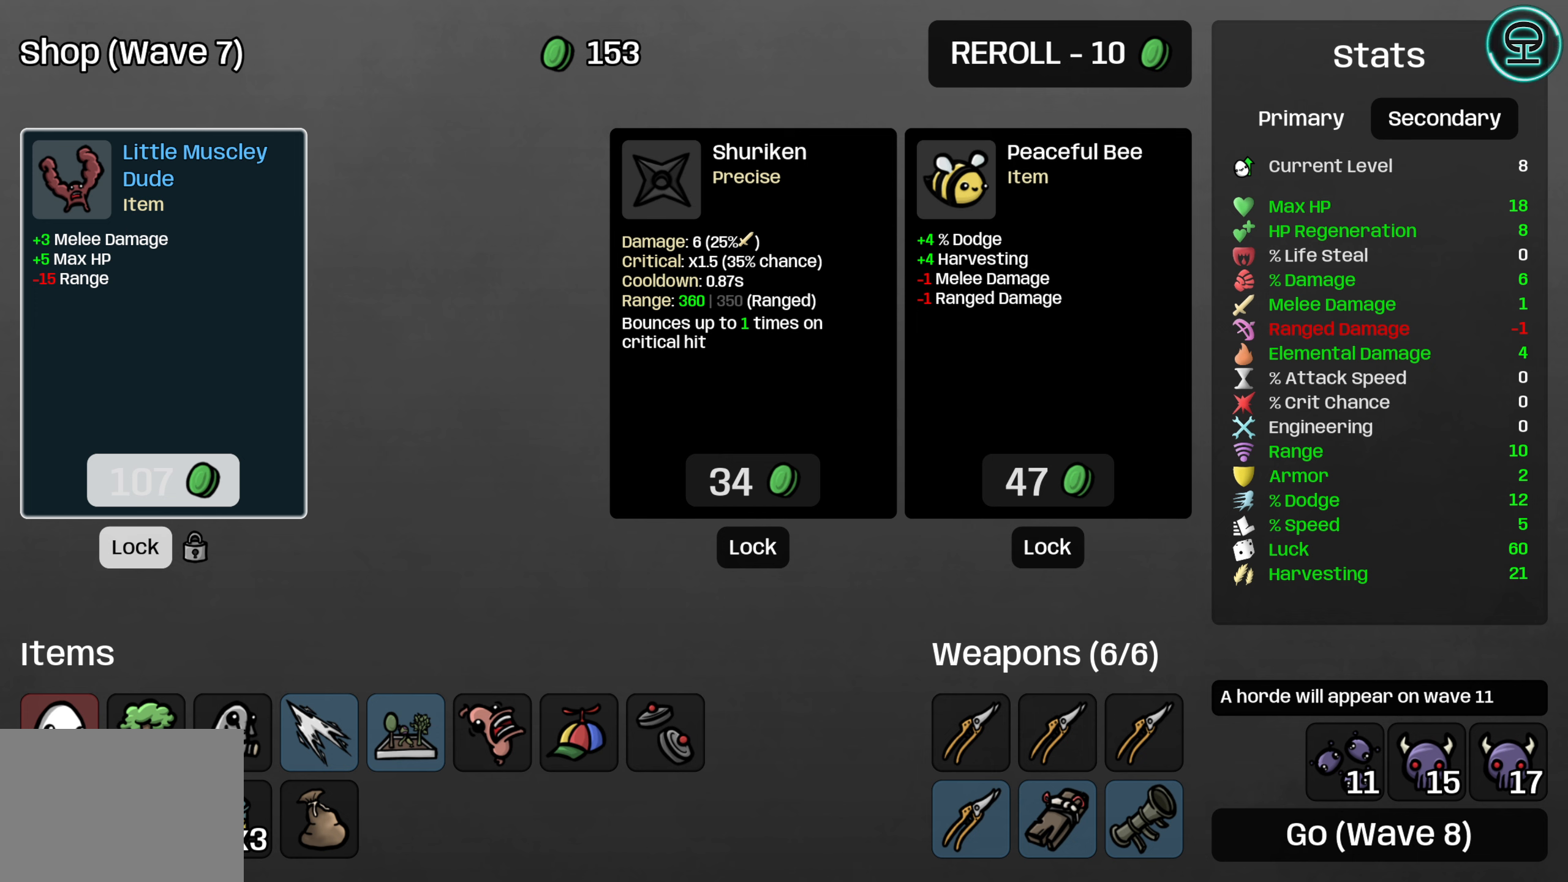
{"buttons": [], "left_stick": "center", "events": []}
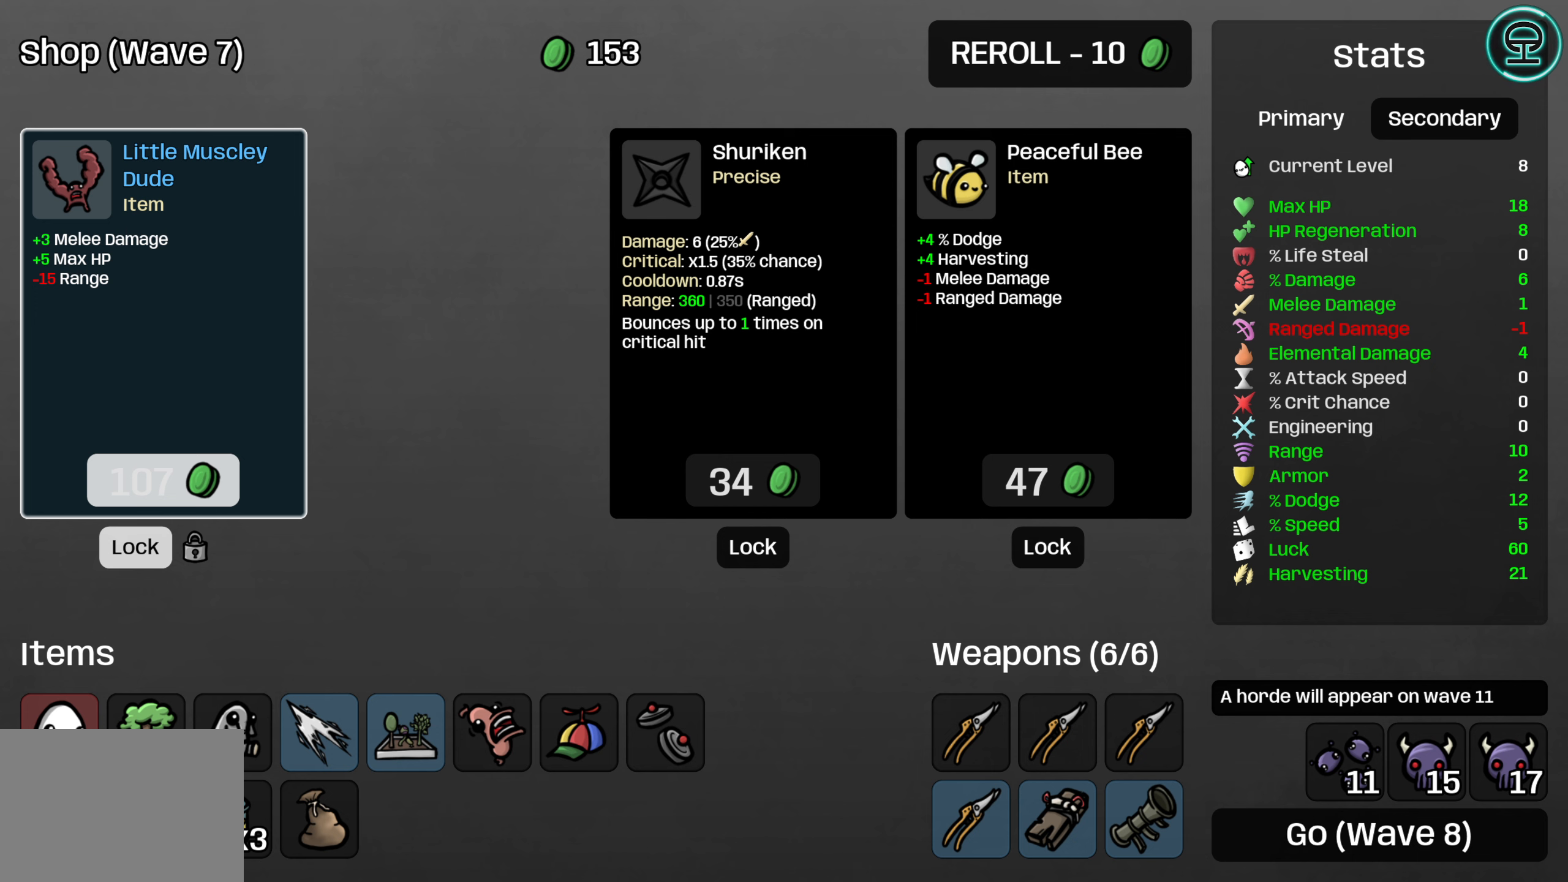
{"buttons": [], "left_stick": "center", "events": []}
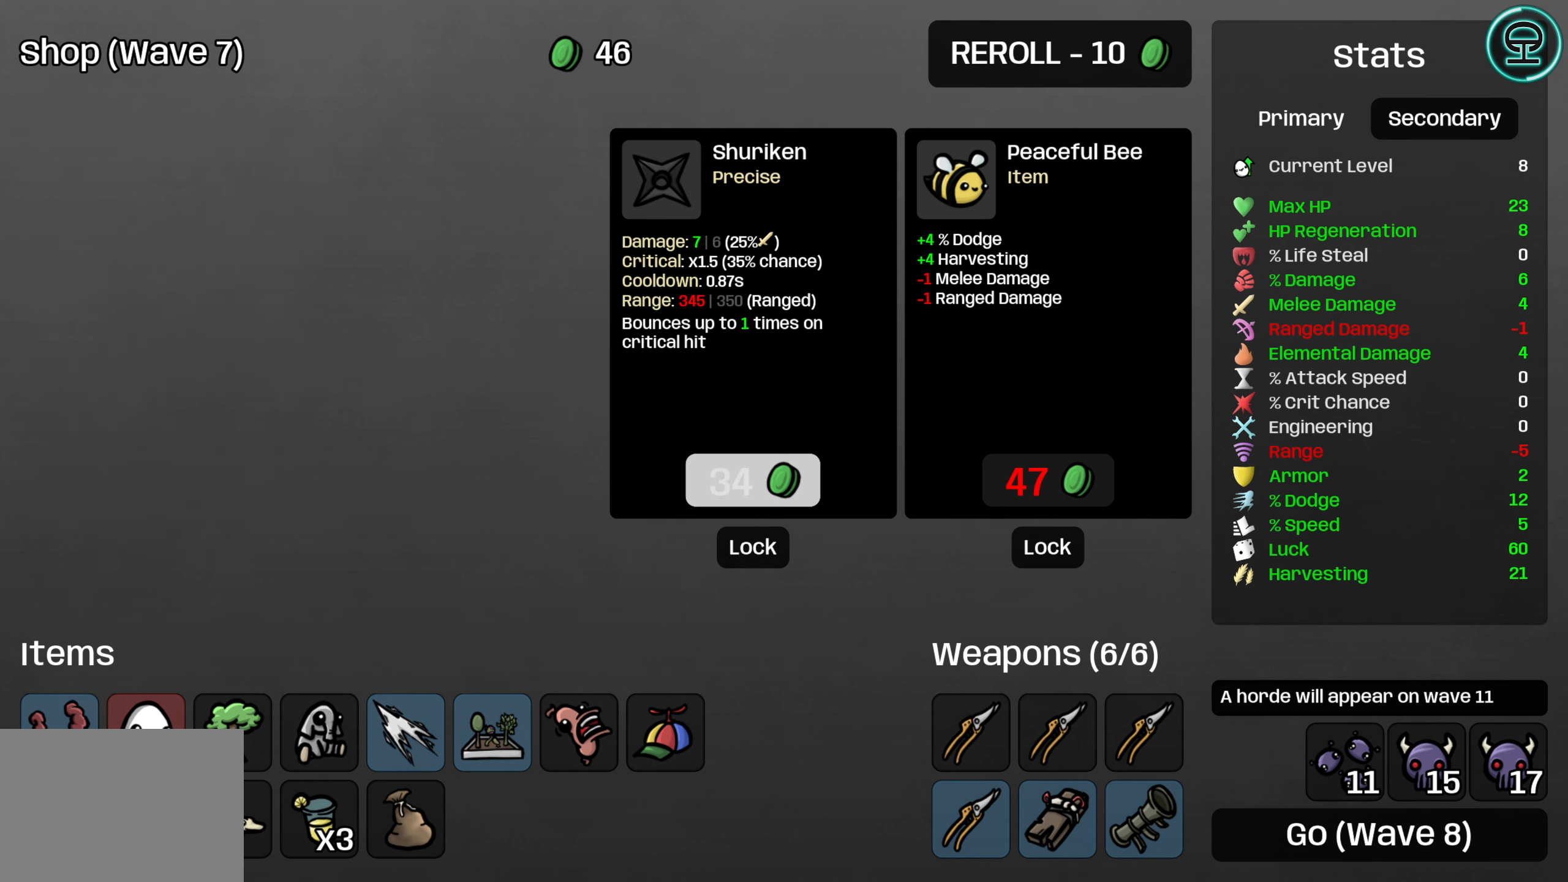
{"buttons": [], "left_stick": "center", "events": [[66, "DPAD_RIGHT", "down"], [200, "DPAD_RIGHT", "up"]]}
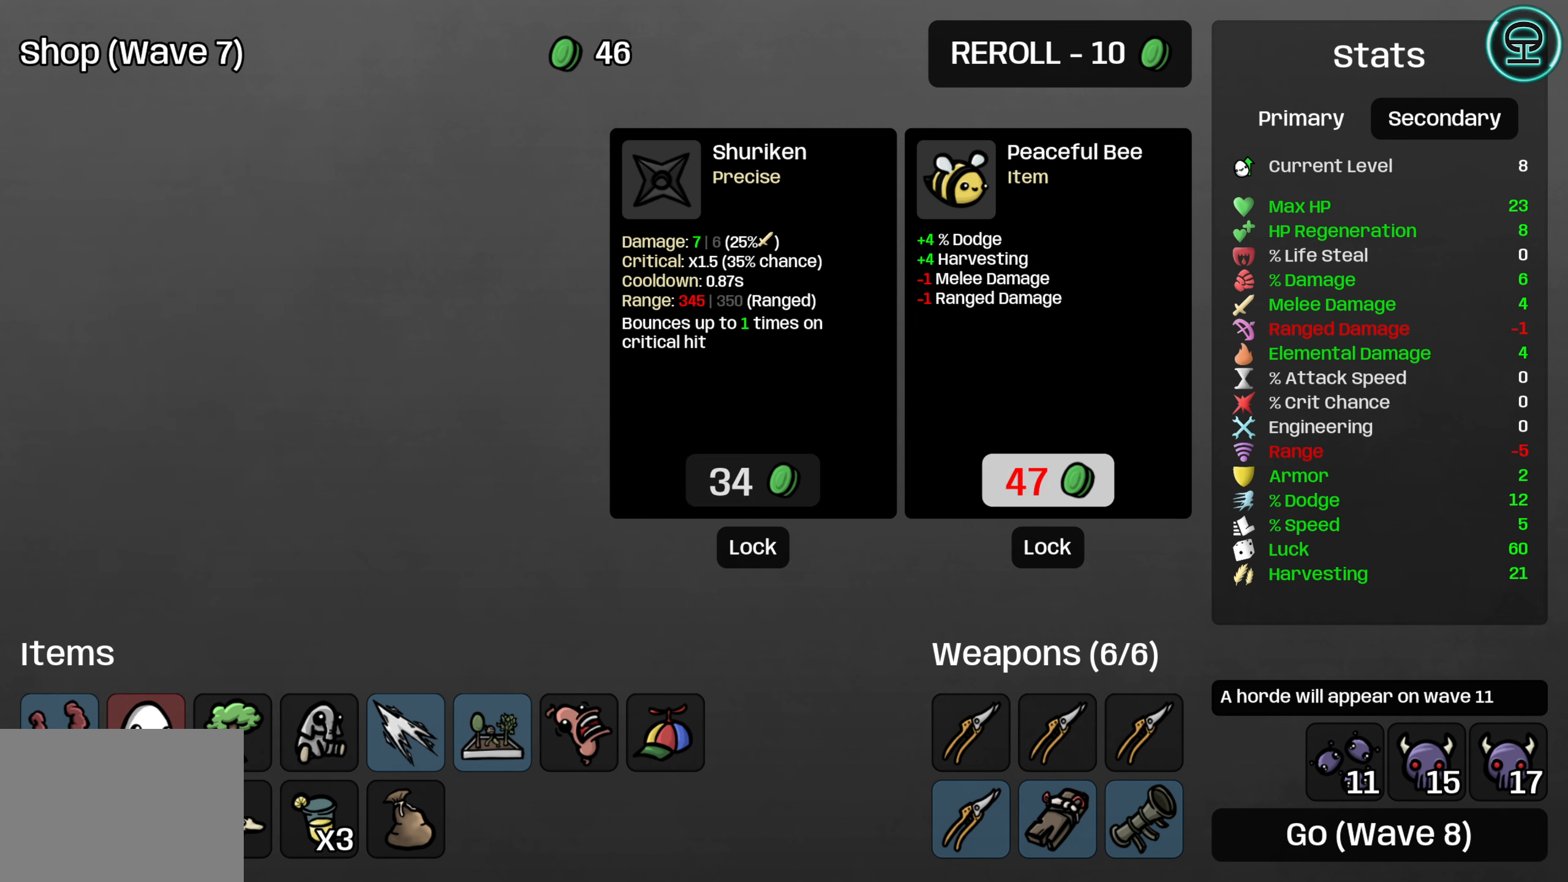
{"buttons": [], "left_stick": "center", "events": [[316, "DPAD_DOWN", "down"], [433, "DPAD_DOWN", "up"]]}
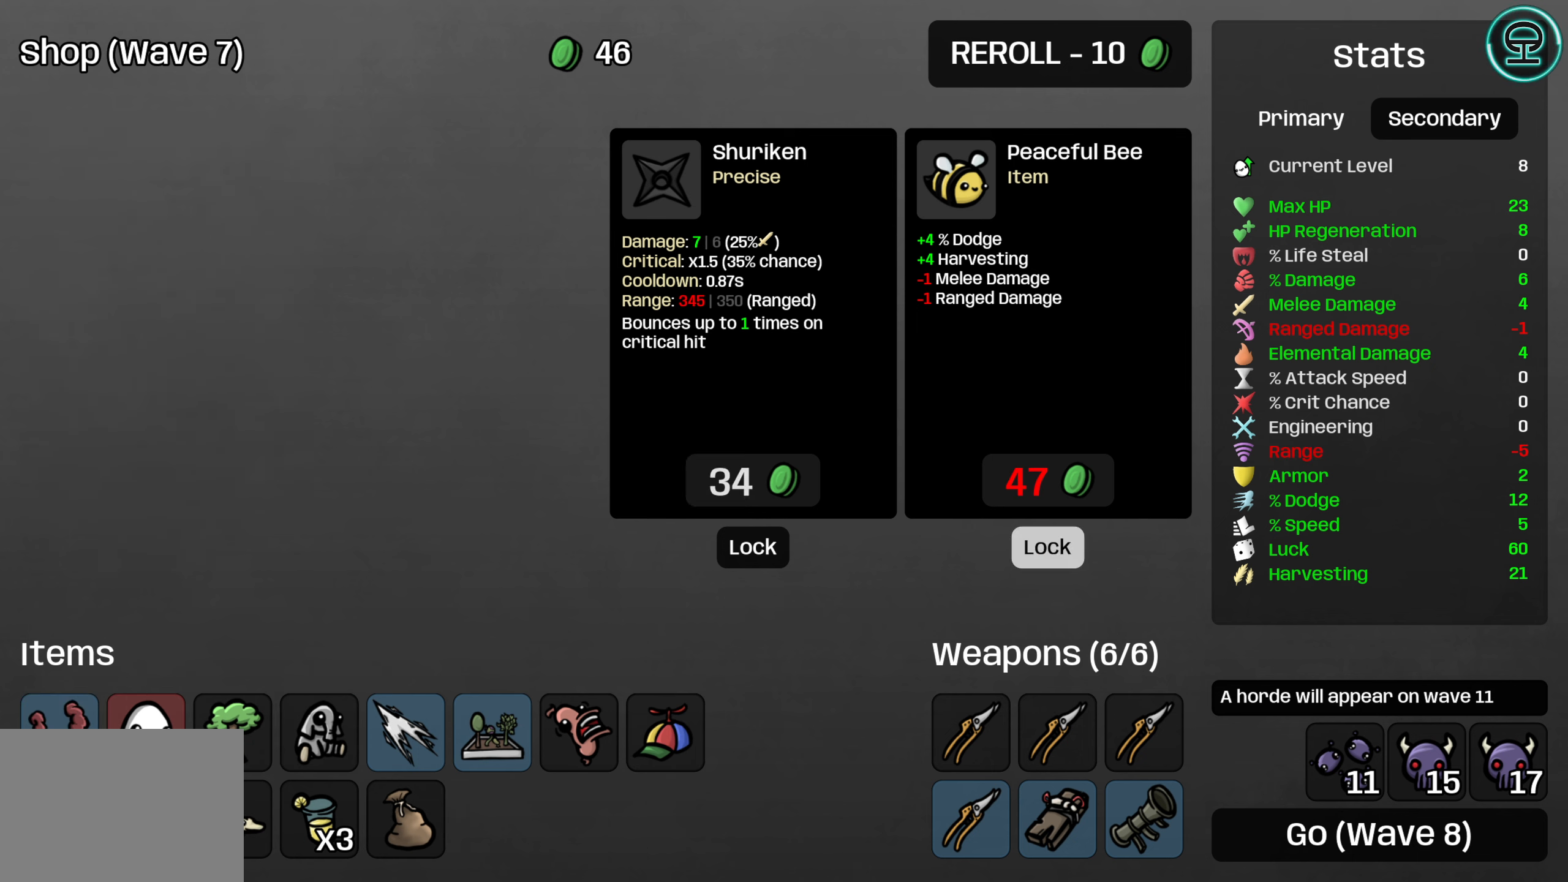
{"buttons": [], "left_stick": "center", "events": [[150, "A", "down"], [250, "A", "up"], [333, "DPAD_RIGHT", "down"], [500, "DPAD_RIGHT", "up"]]}
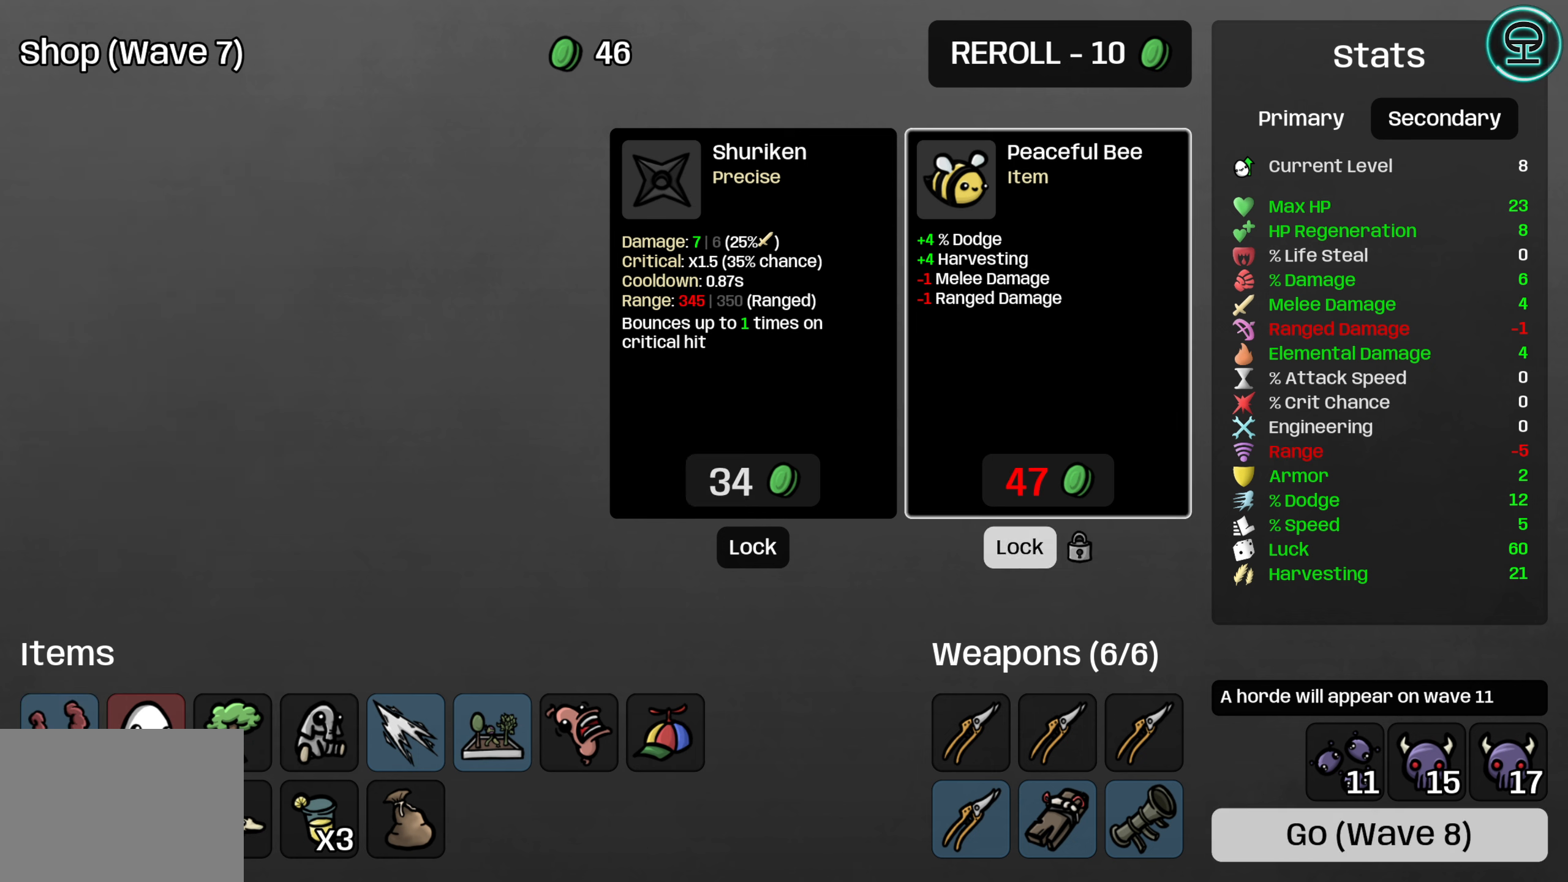
{"buttons": [], "left_stick": "center", "events": []}
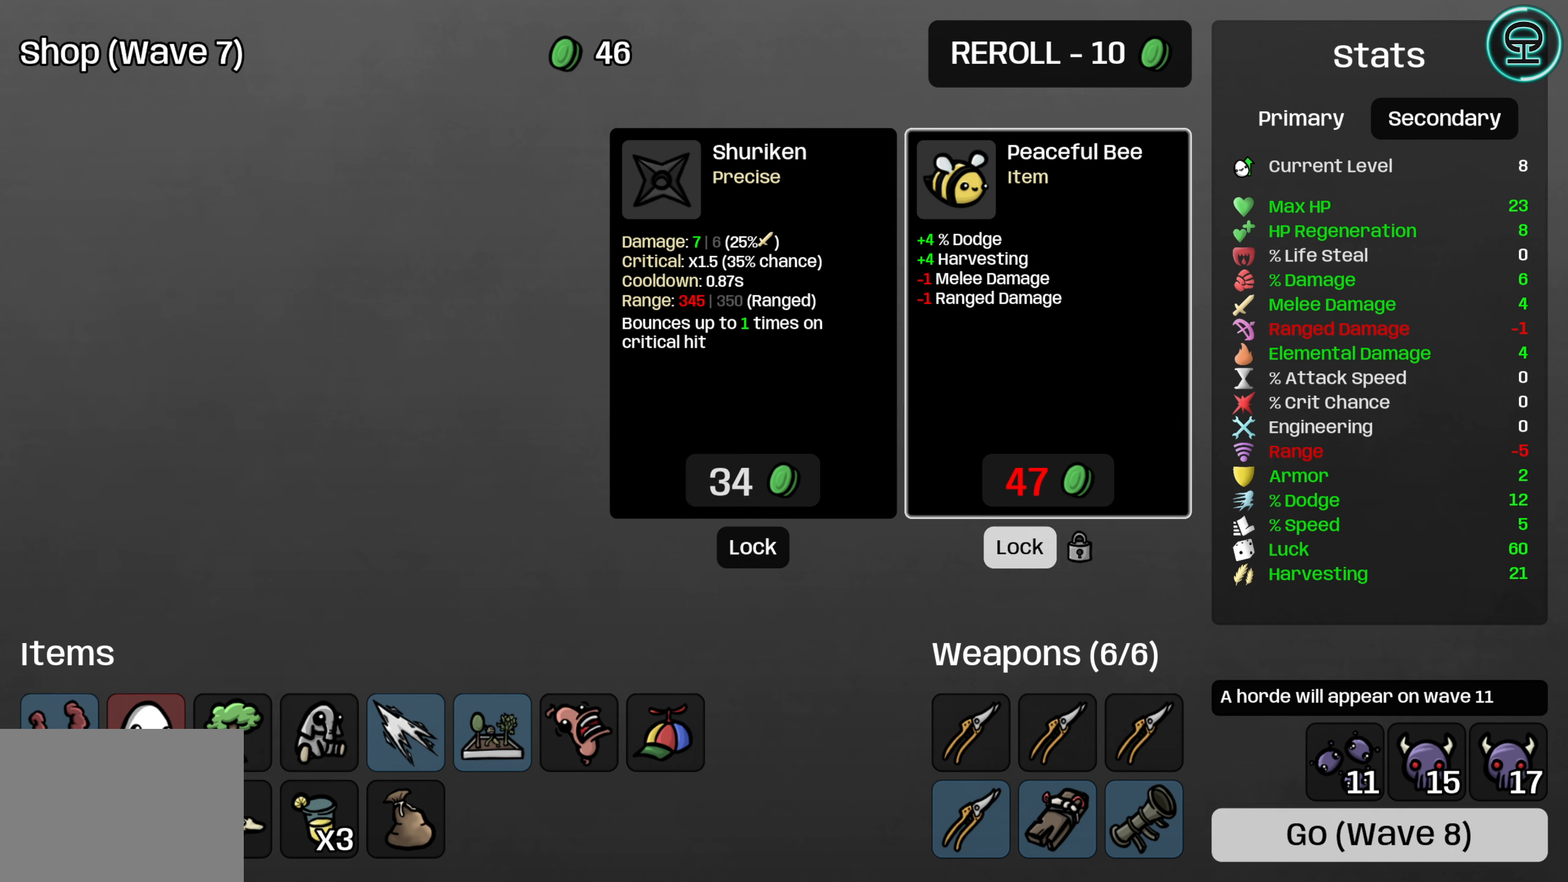
{"buttons": [], "left_stick": "center", "events": []}
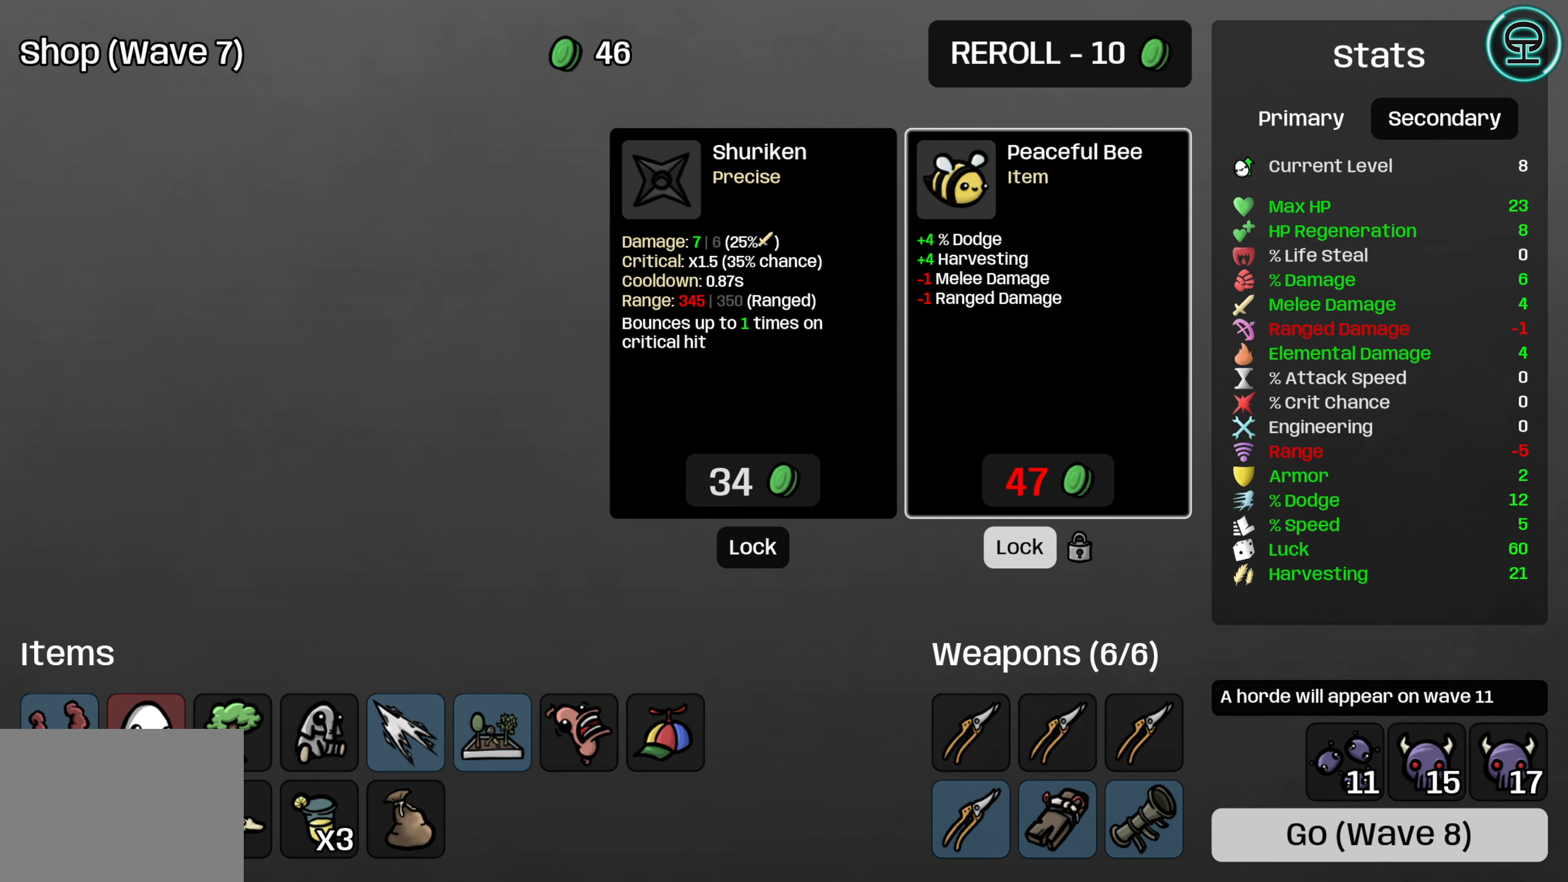
{"buttons": [], "left_stick": "center", "events": []}
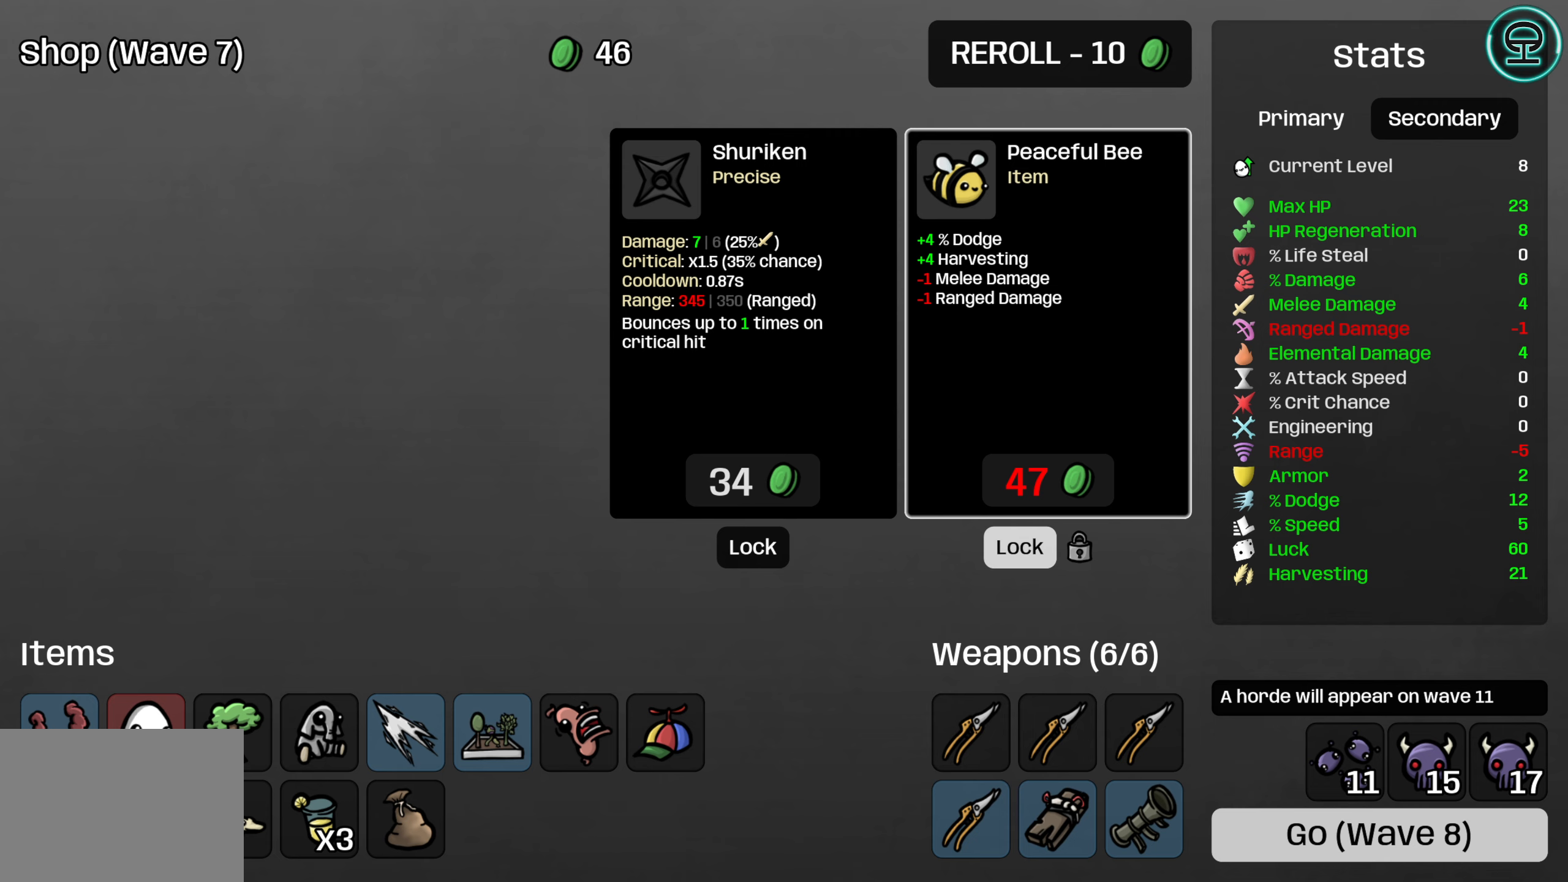
{"buttons": [], "left_stick": "center", "events": [[67, "A", "down"], [167, "A", "up"]]}
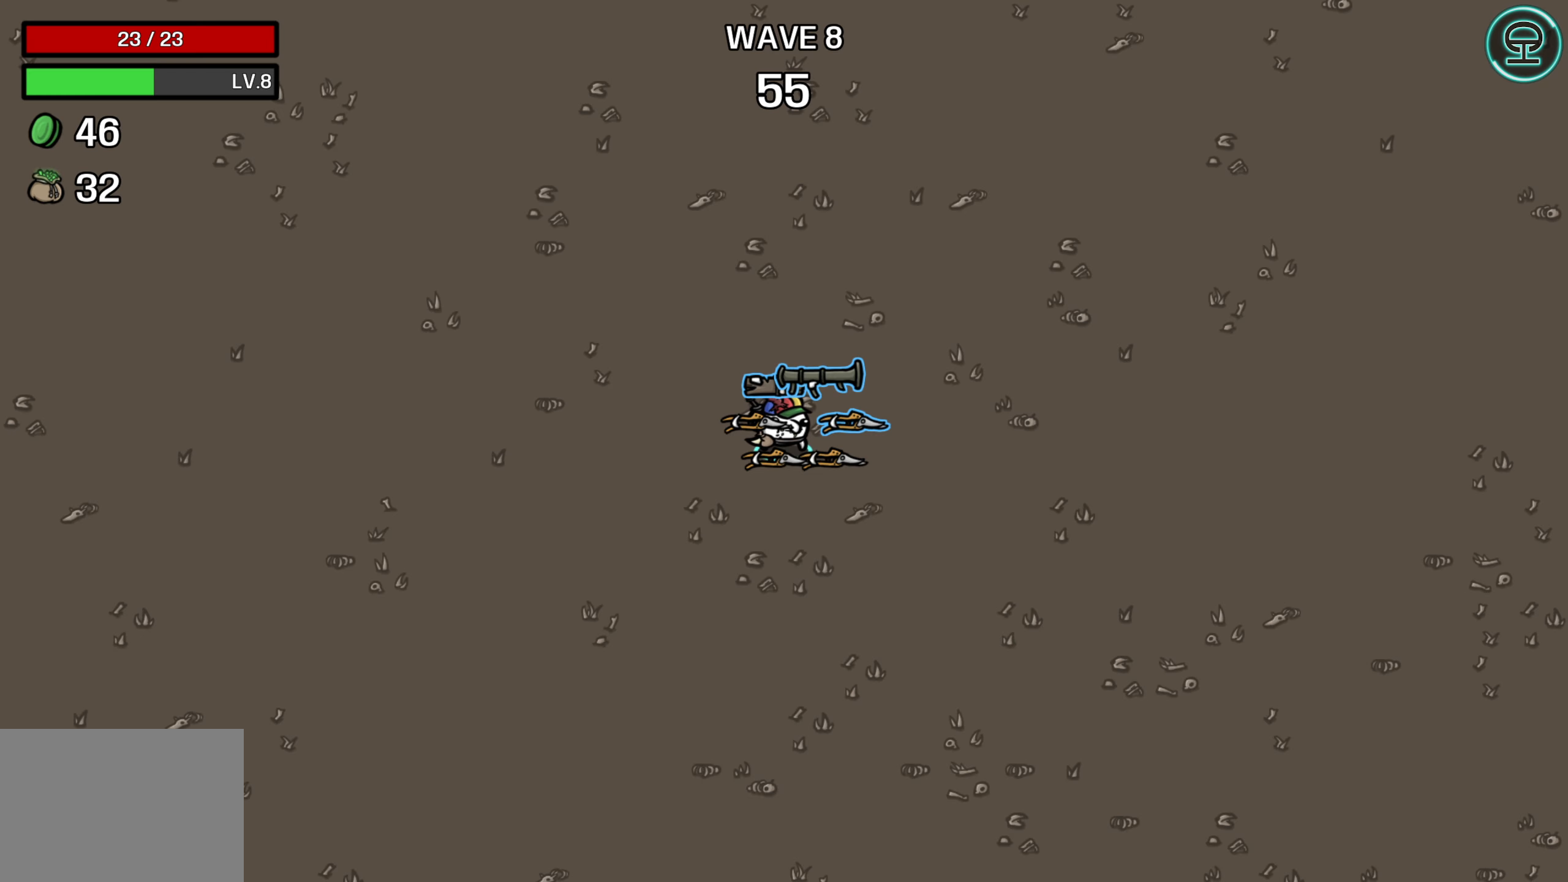
{"buttons": [], "left_stick": "center", "events": []}
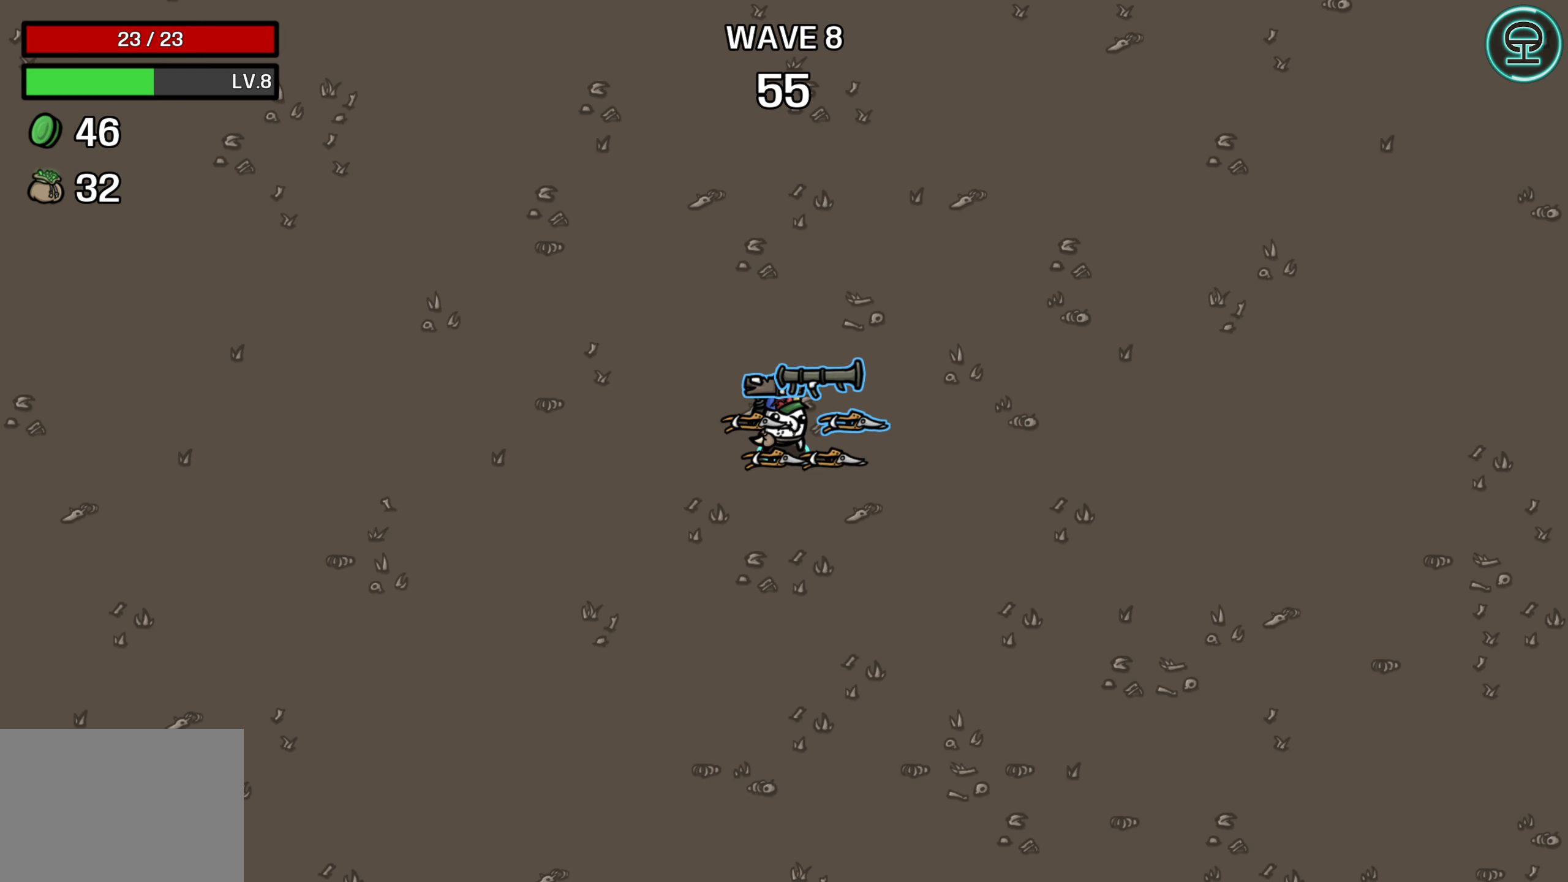
{"buttons": [], "left_stick": "center", "events": []}
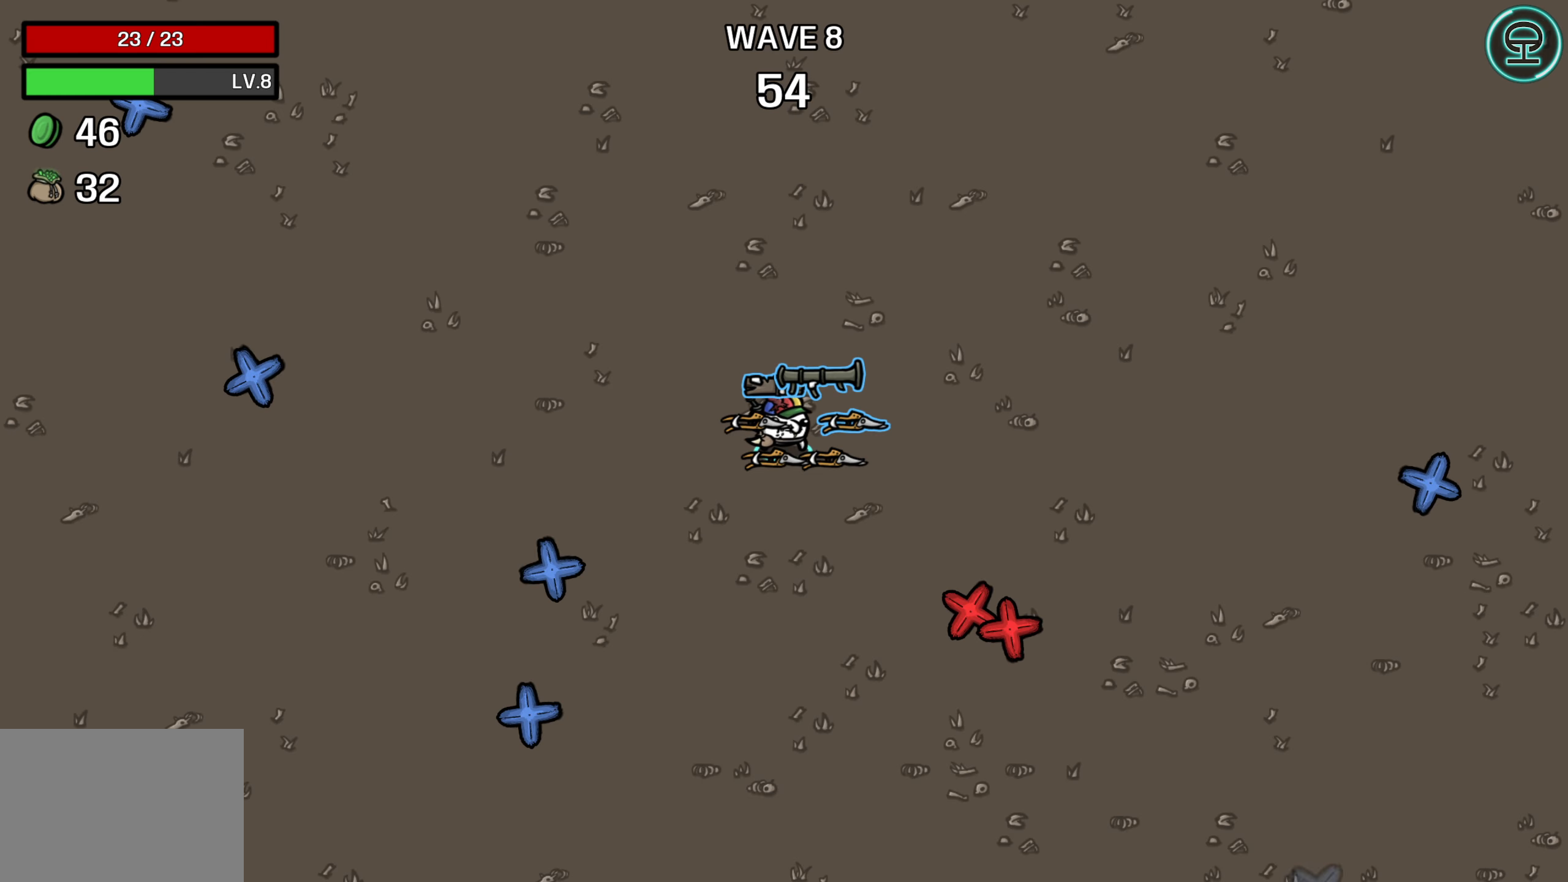
{"buttons": [], "left_stick": "center", "events": []}